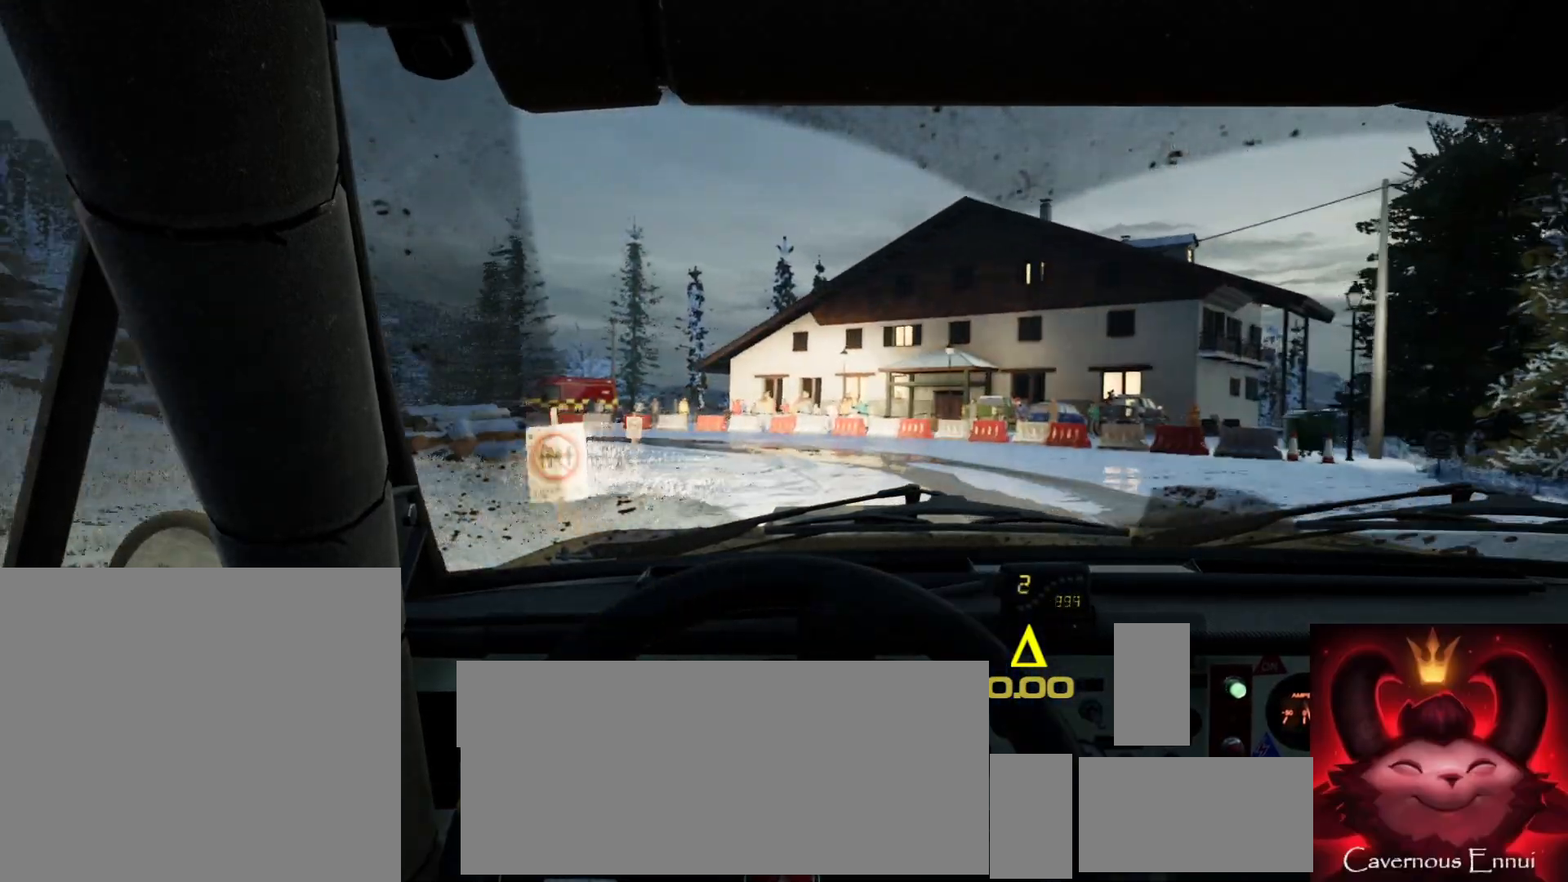
Gameplay with a controller (Xbox layout); each line is a JSON object with the inputs held at the frame after it. "events" lists button and stick changes between this image and that frame as [ms after this image, input, new state], when the widget could be followed in between.
{"buttons": [], "left_stick": "left", "right_stick": "center", "events": [[17, "L1", "up"]]}
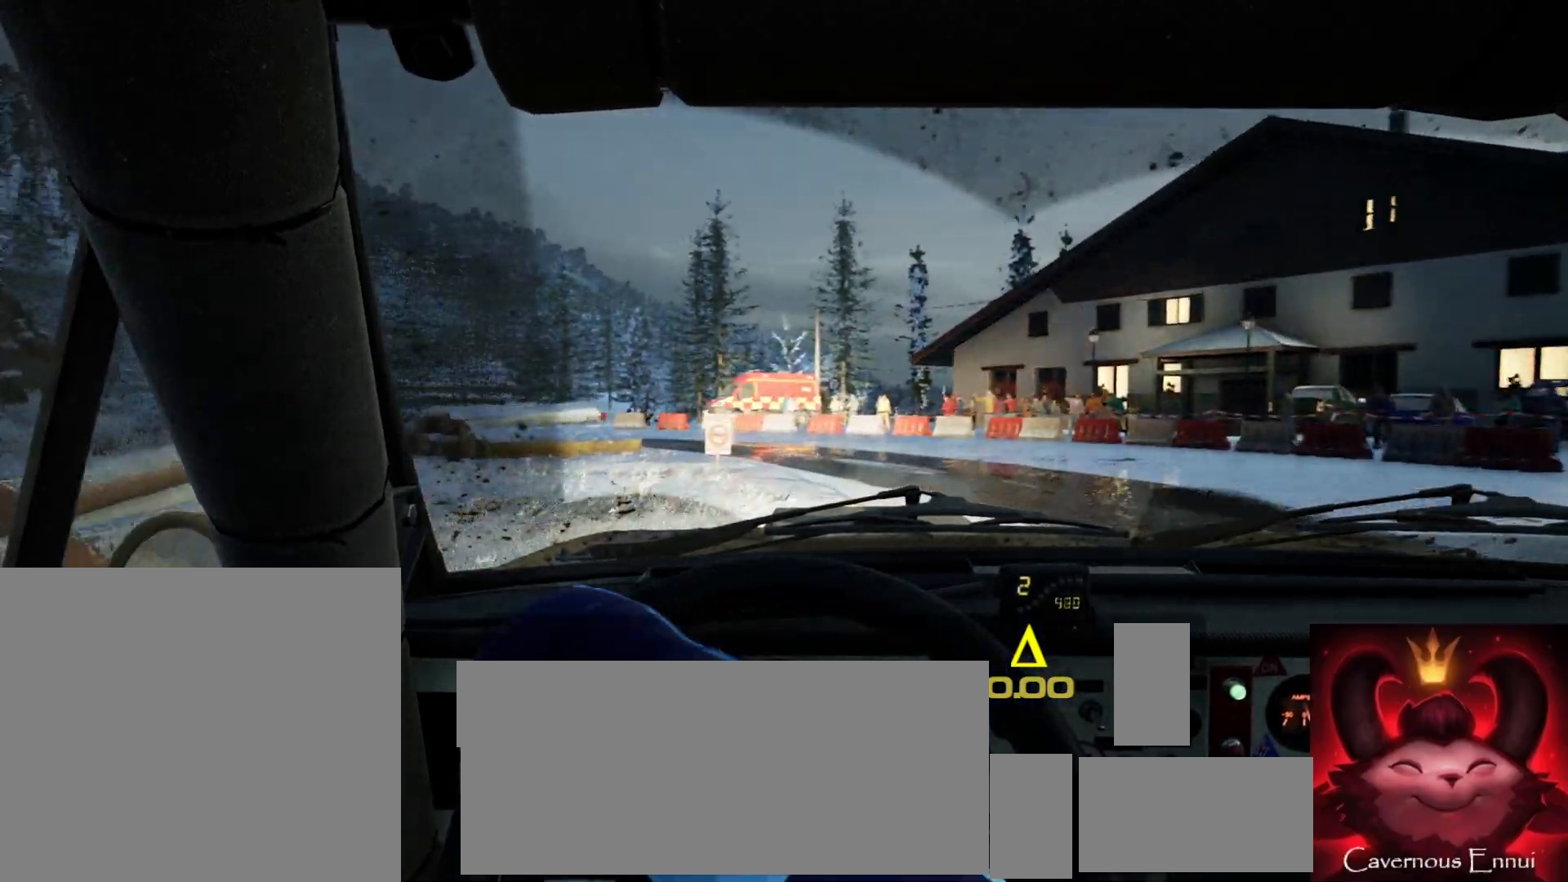
{"buttons": [], "left_stick": "right", "right_stick": "center", "events": [[317, "left_stick", "center"], [483, "left_stick", "right"]]}
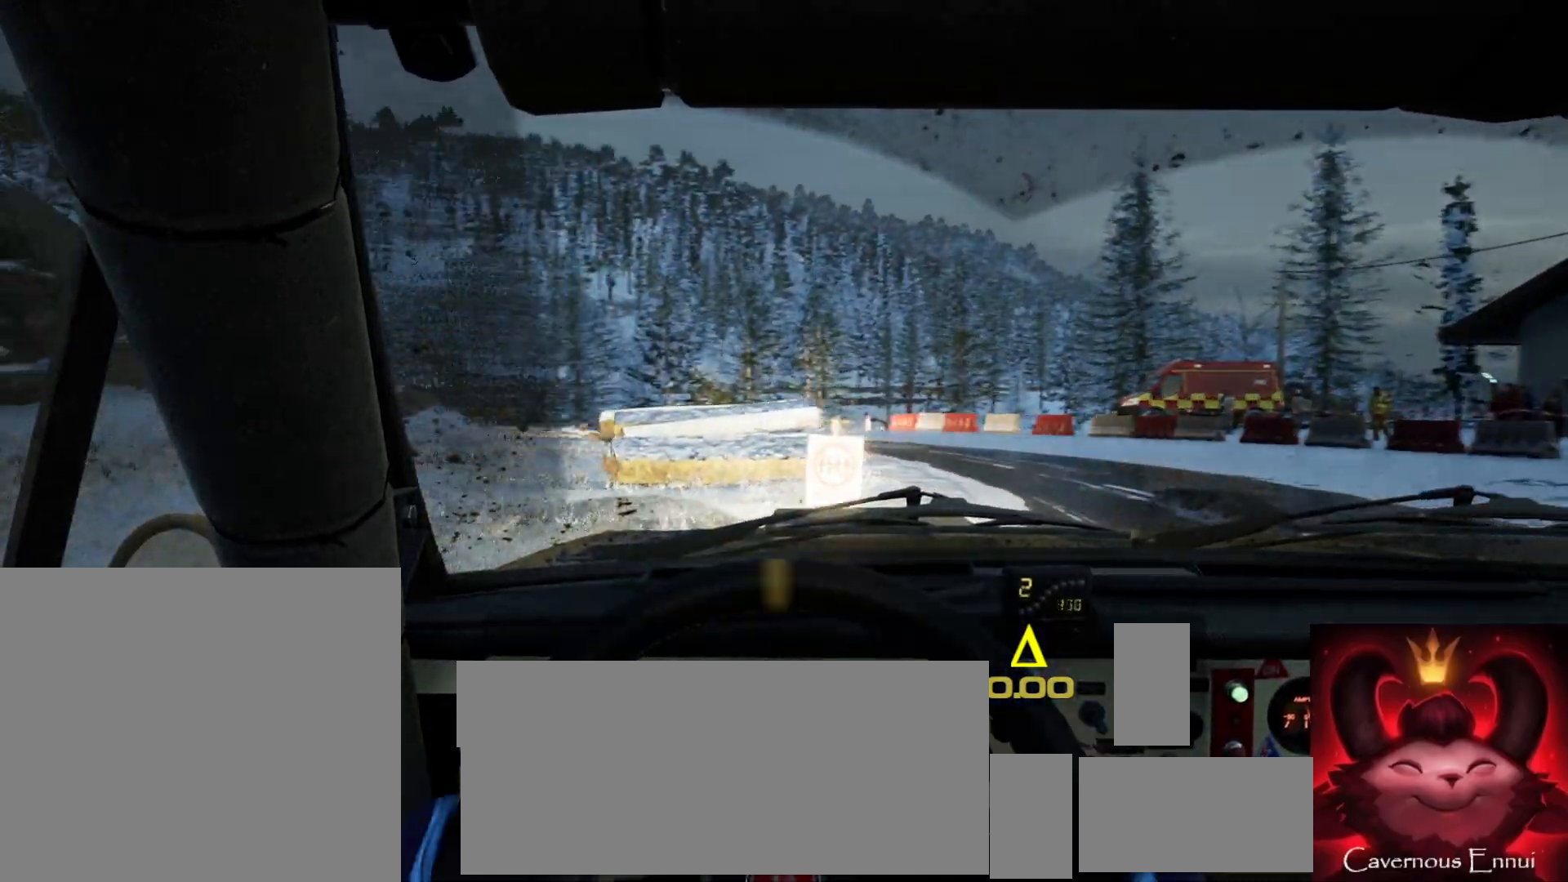
{"buttons": [], "left_stick": "right", "right_stick": "up", "events": [[117, "right_stick", "up"]]}
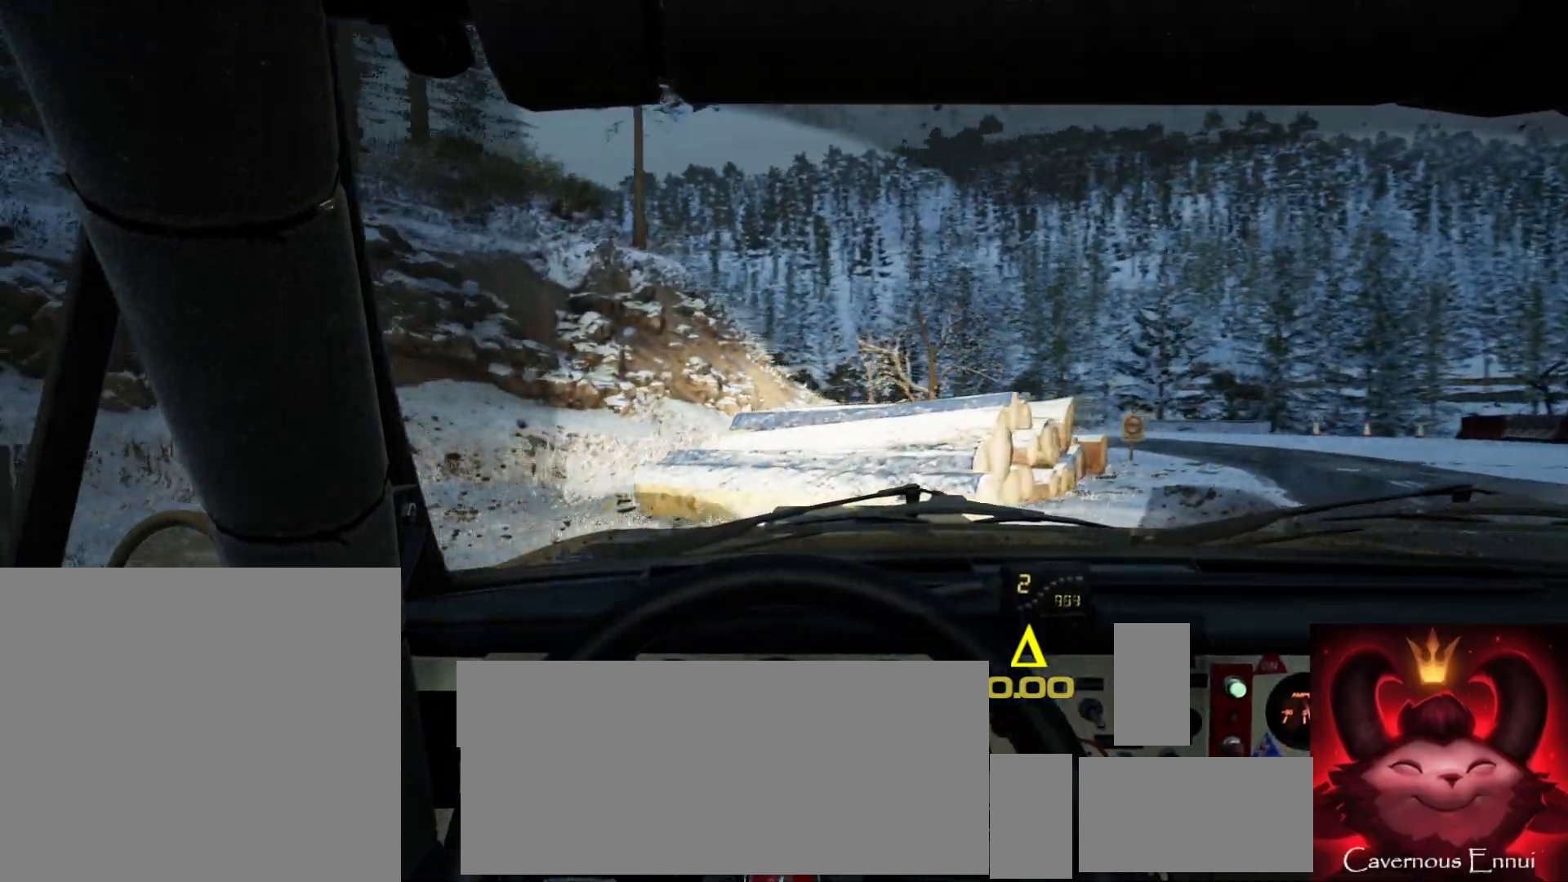
{"buttons": [], "left_stick": "right", "right_stick": "center", "events": [[117, "right_stick", "center"]]}
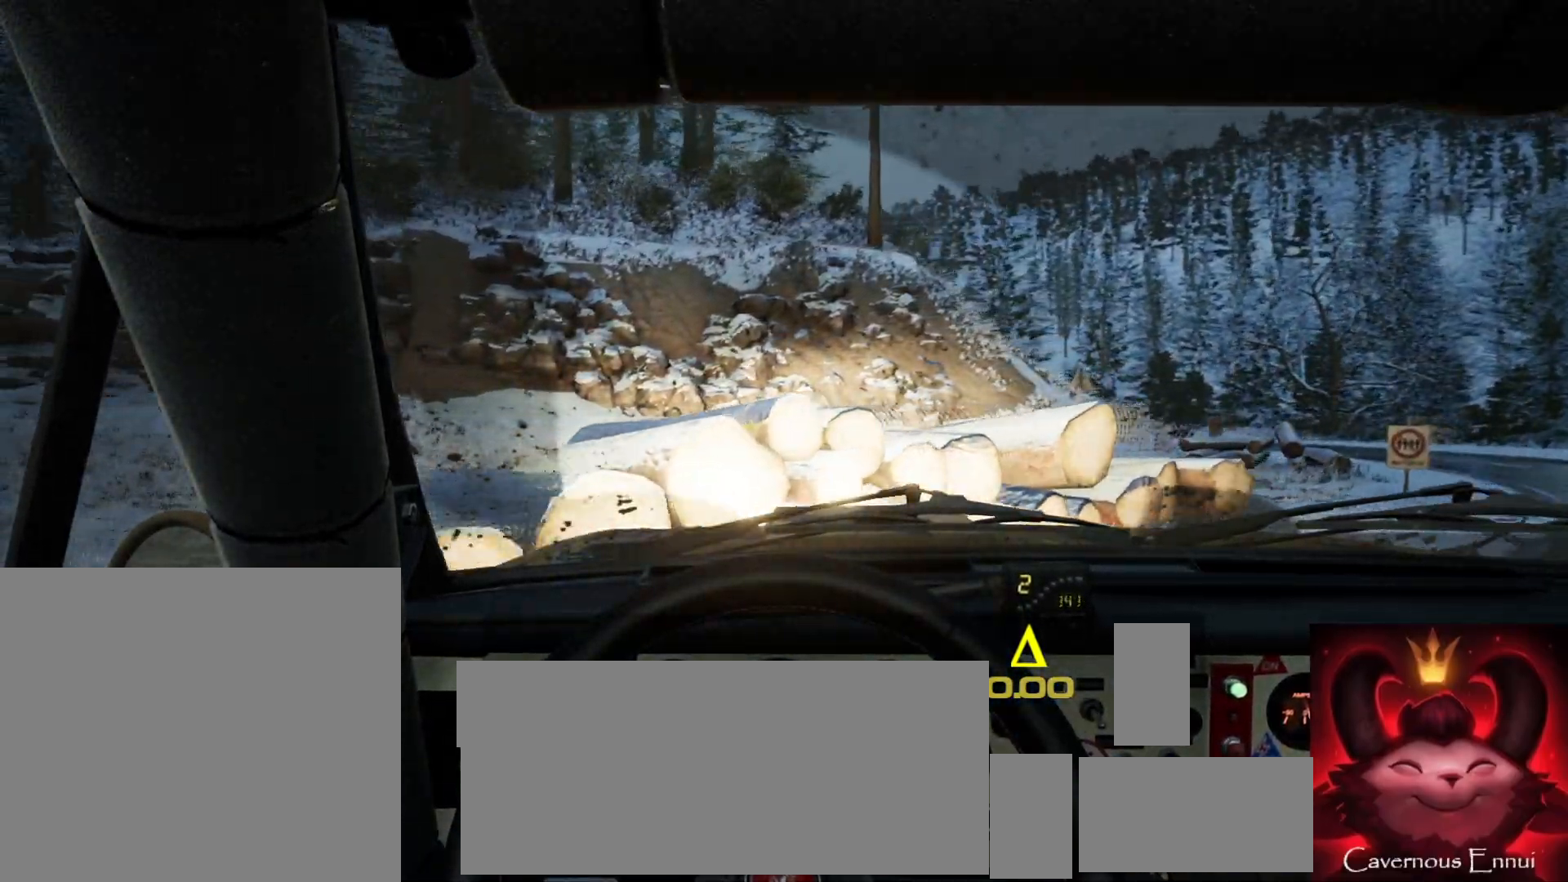
{"buttons": [], "left_stick": "right", "right_stick": "center", "events": []}
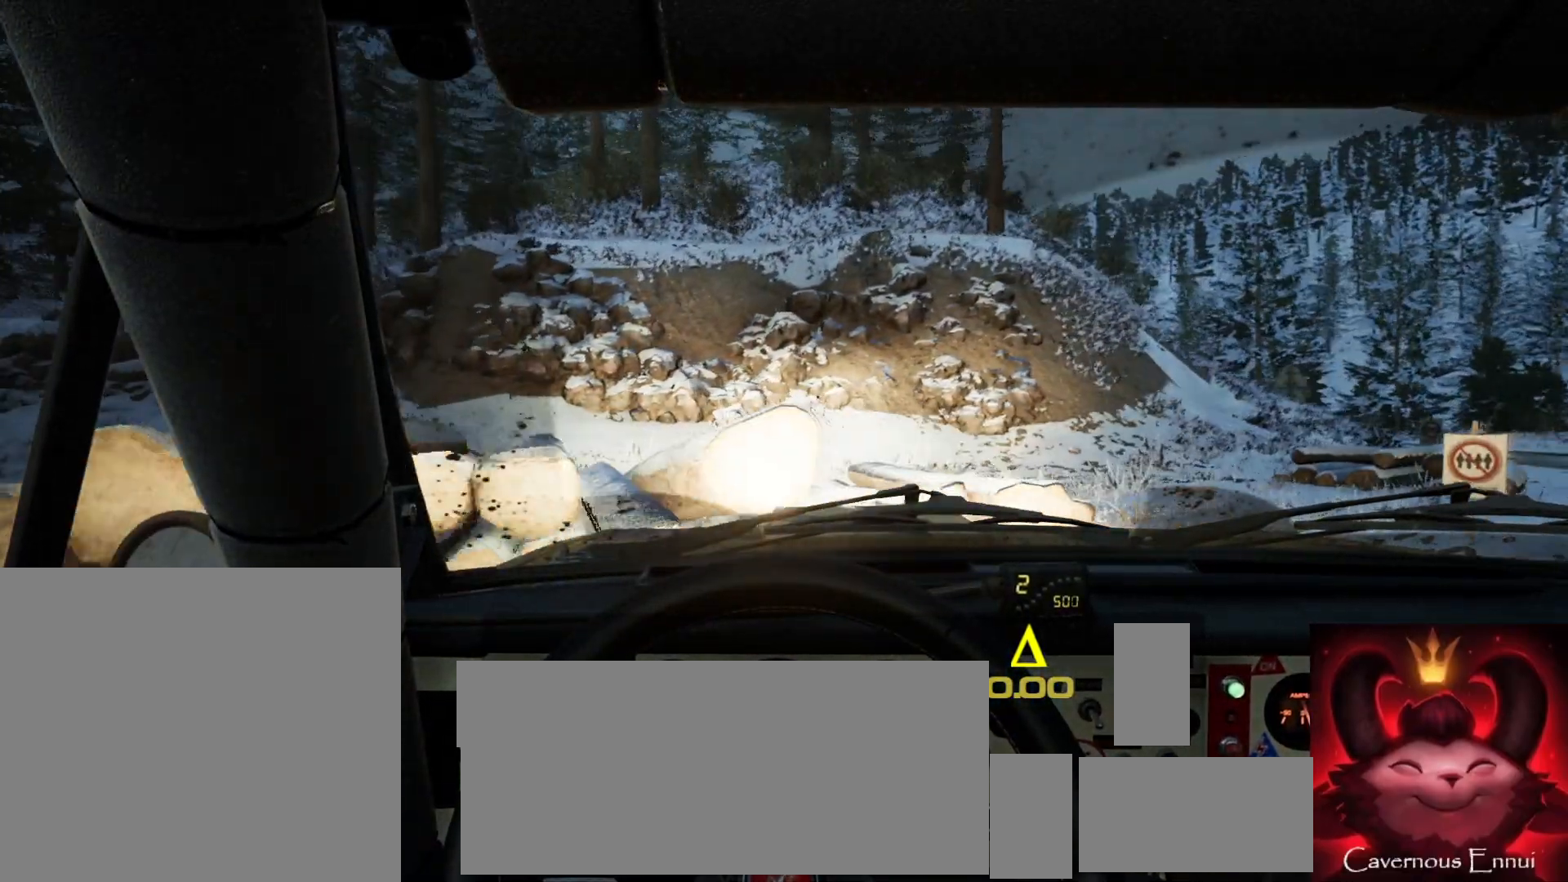
{"buttons": [], "left_stick": "right", "right_stick": "center", "events": []}
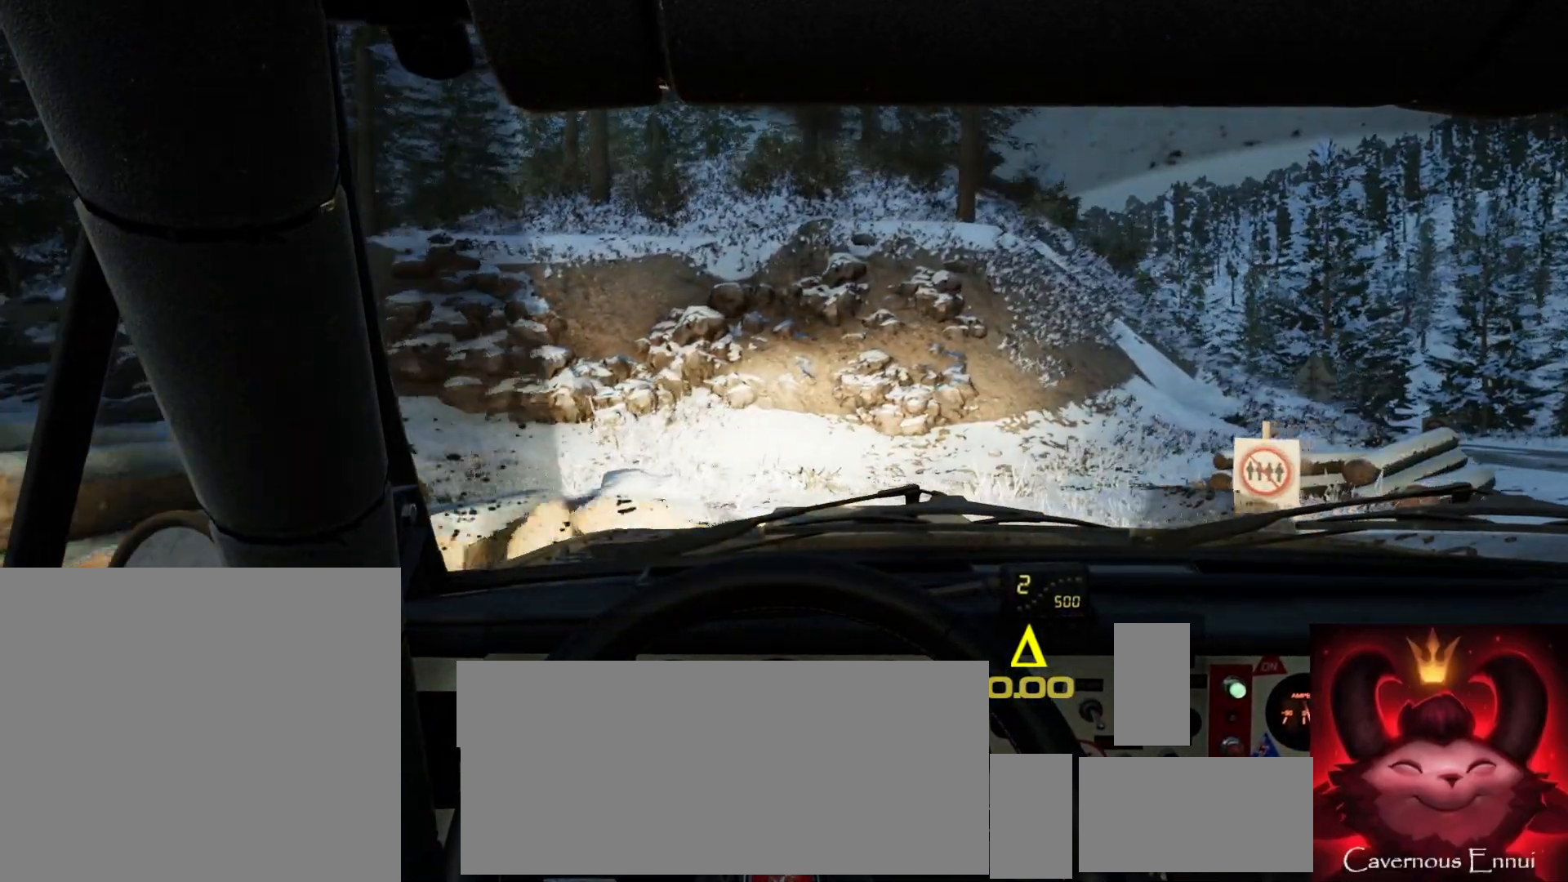
{"buttons": [], "left_stick": "right", "right_stick": "up", "events": [[150, "L1", "down"], [183, "L1", "up"], [333, "right_stick", "up"]]}
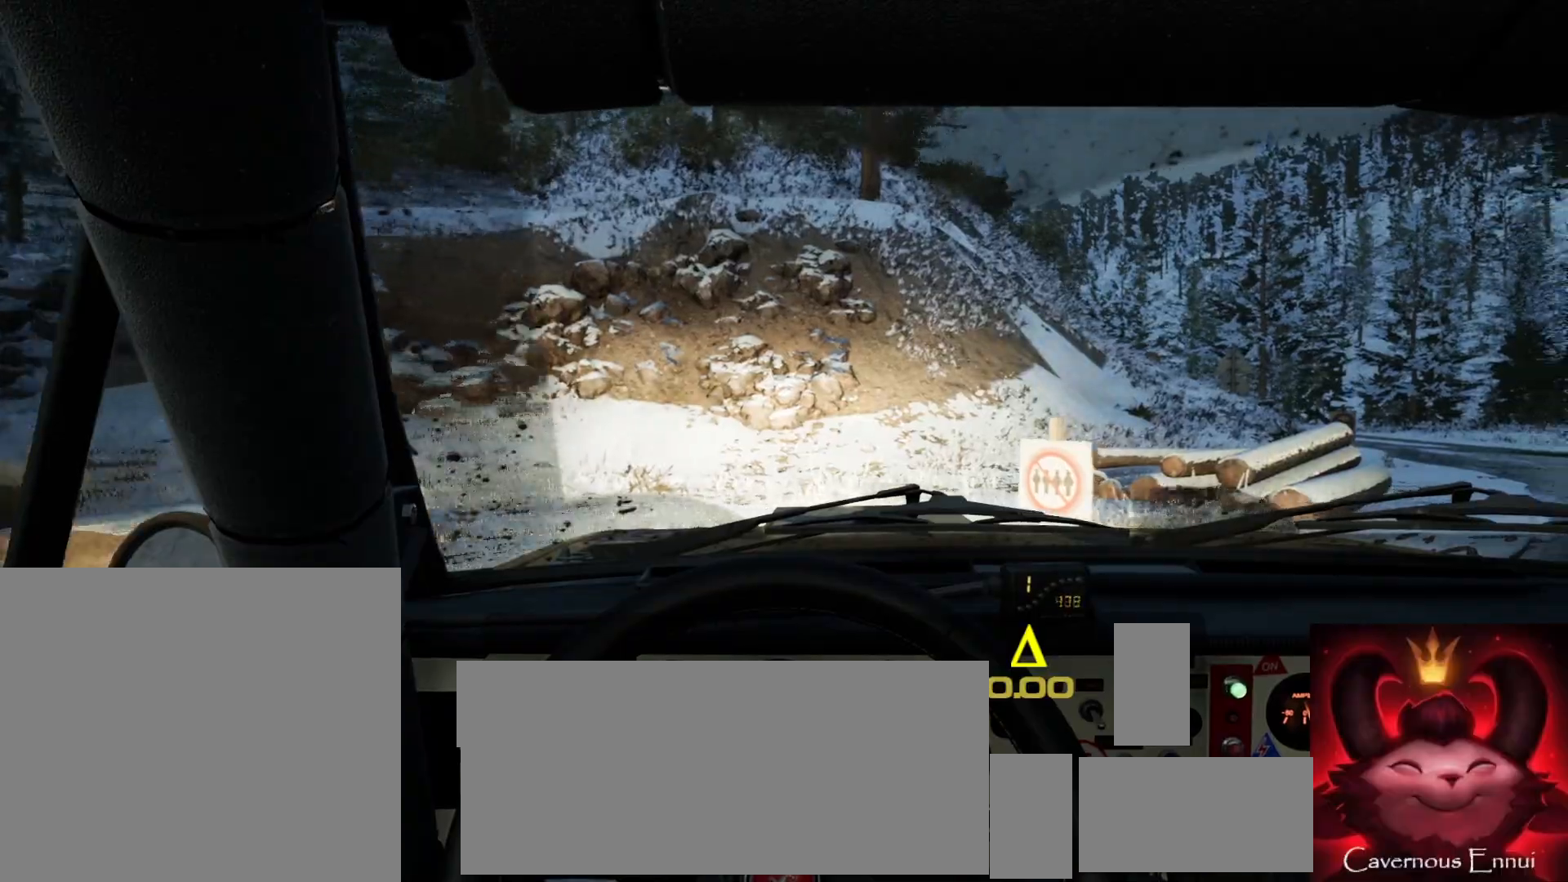
{"buttons": [], "left_stick": "right", "right_stick": "up", "events": []}
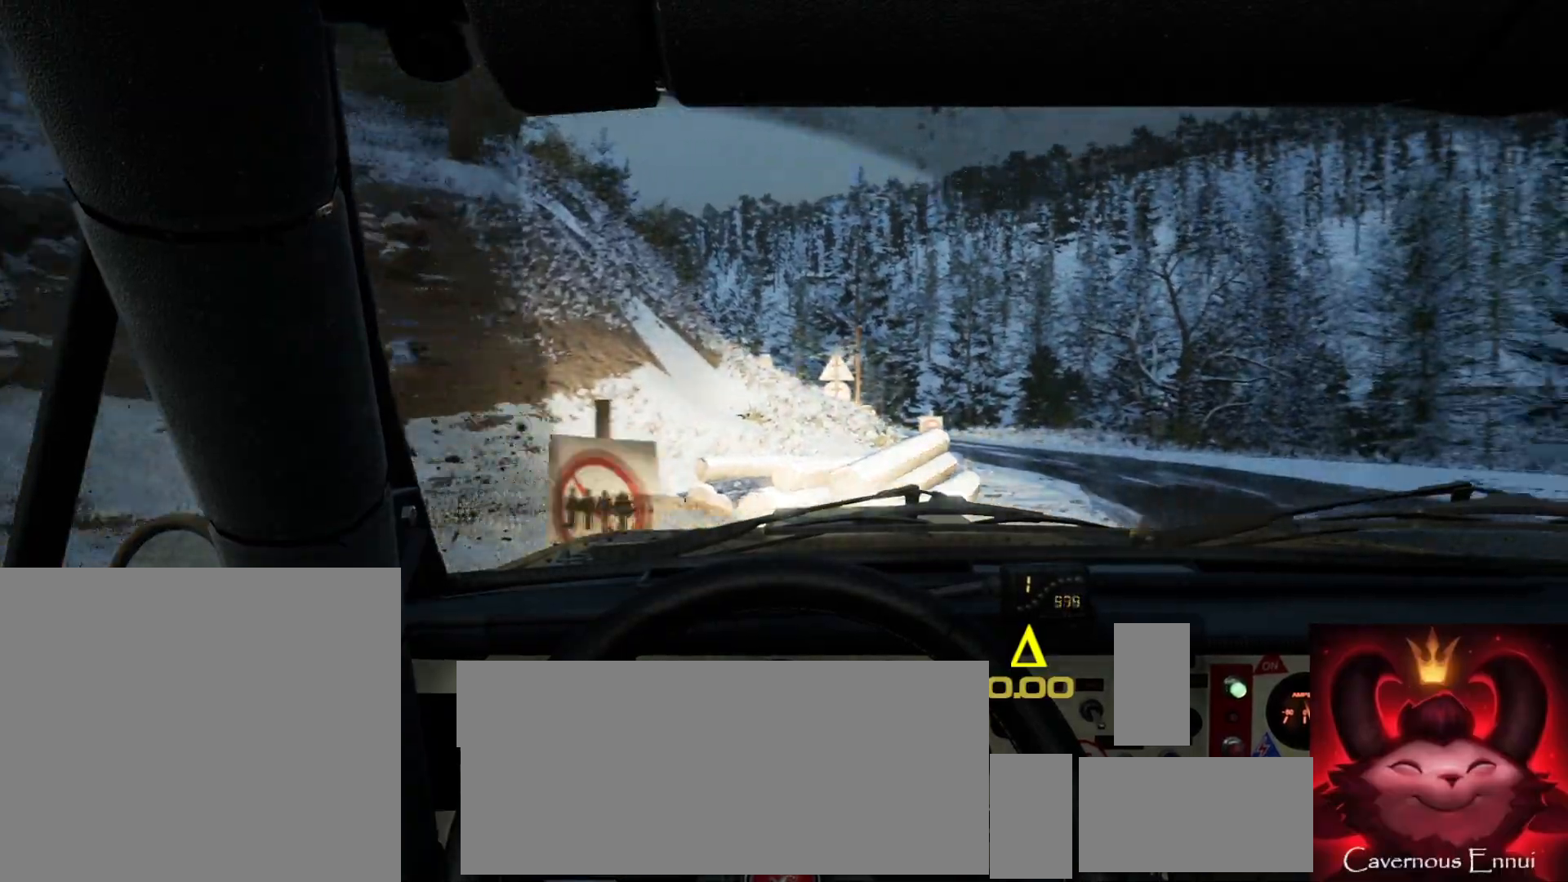
{"buttons": [], "left_stick": "left", "right_stick": "up", "events": [[167, "left_stick", "center"], [217, "right_stick", "center"], [300, "left_stick", "left"], [367, "right_stick", "up"]]}
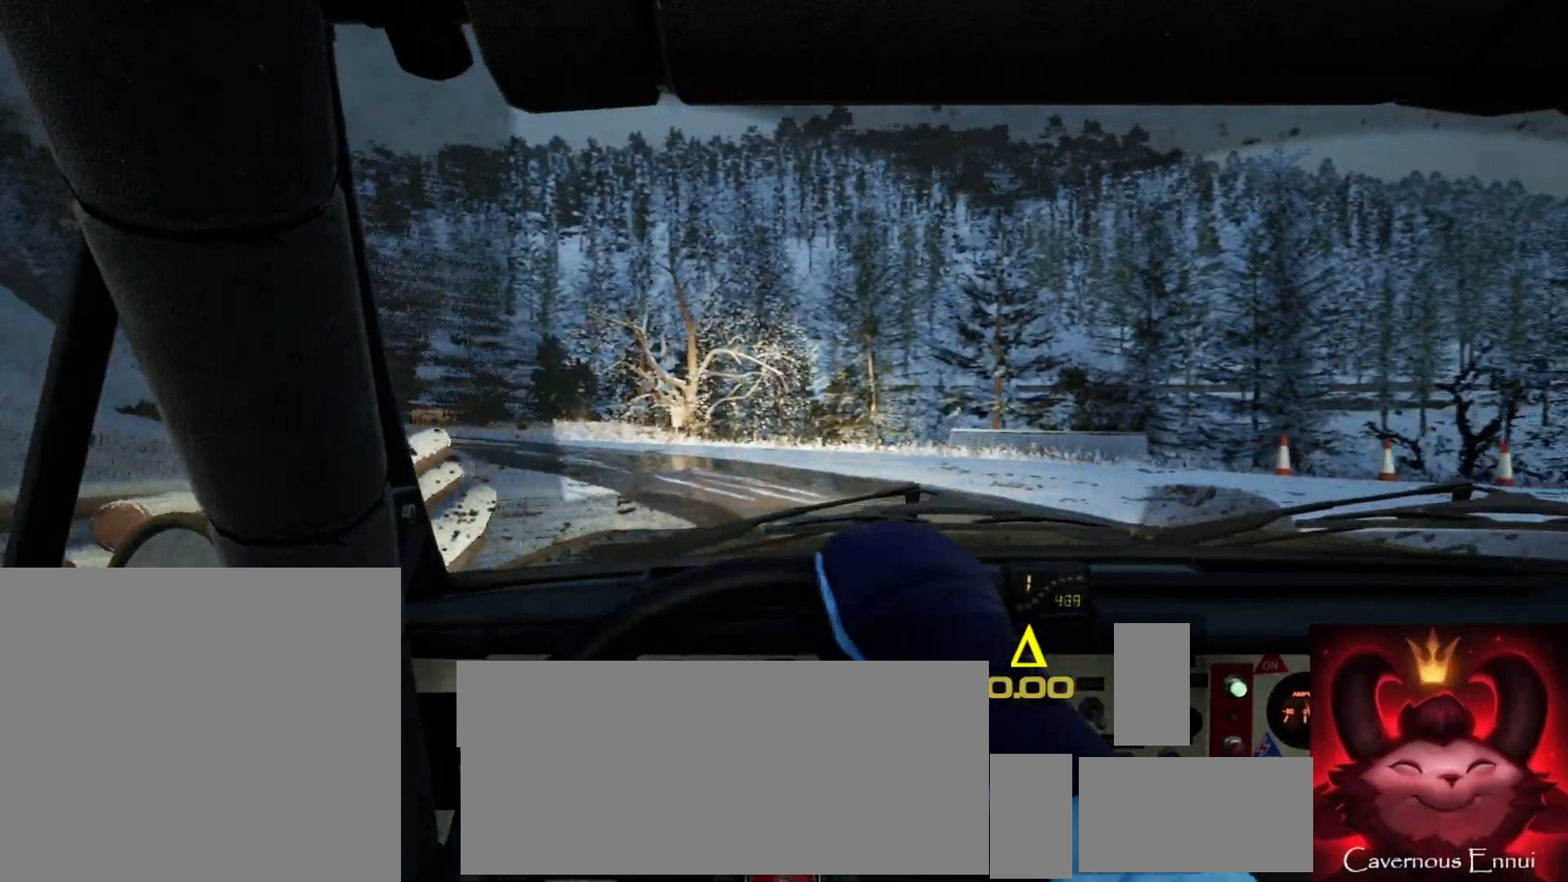
{"buttons": [], "left_stick": "left", "right_stick": "up", "events": [[383, "left_stick", "center"], [500, "left_stick", "left"]]}
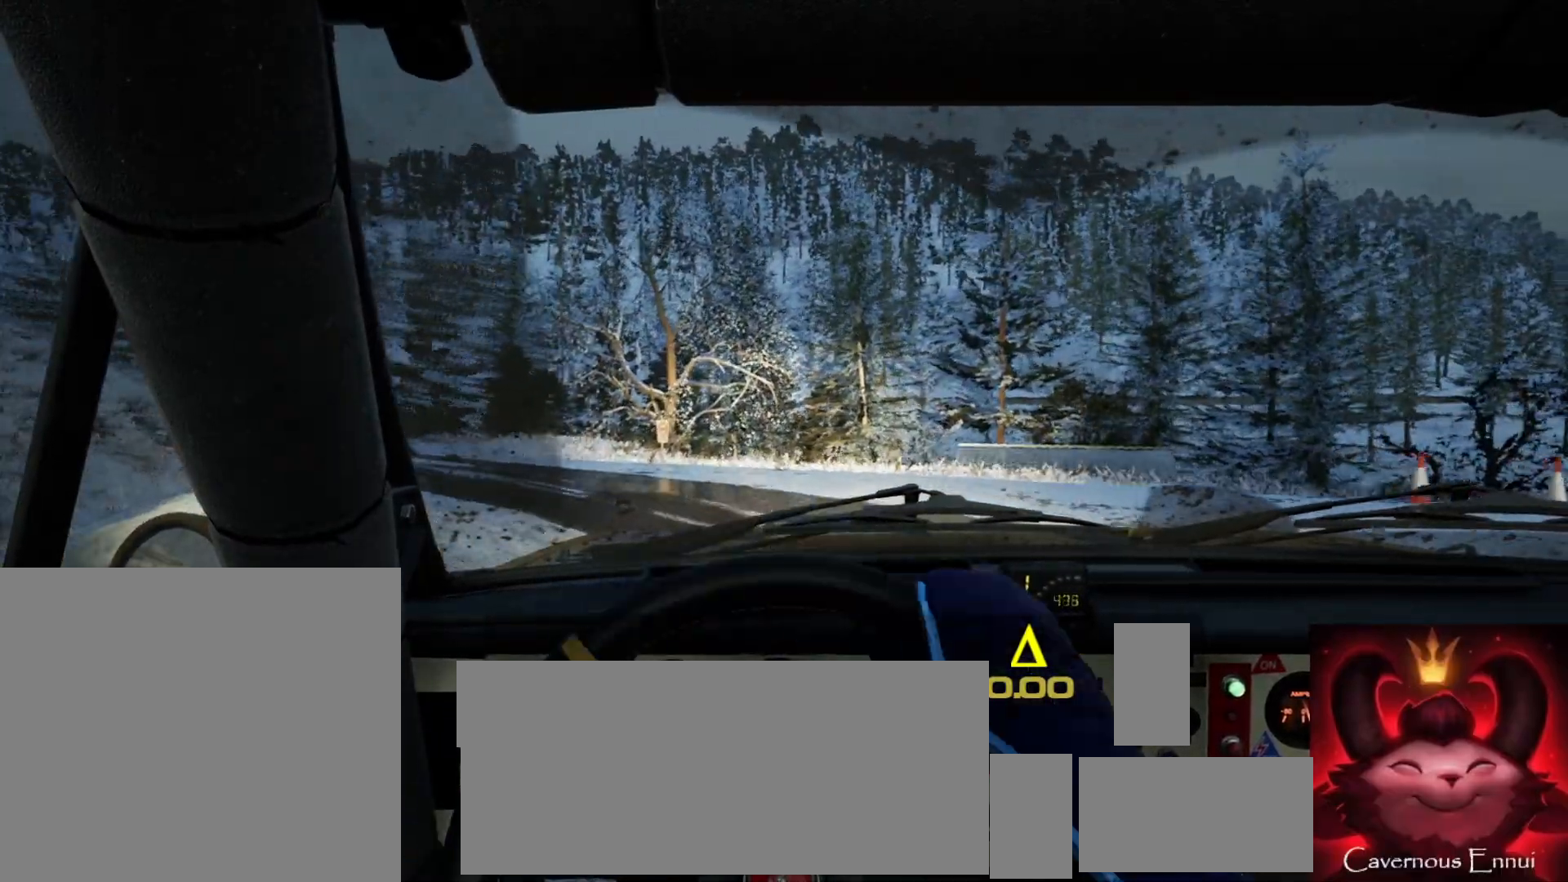
{"buttons": [], "left_stick": "down-left", "right_stick": "up", "events": [[150, "left_stick", "center"], [383, "left_stick", "down-left"]]}
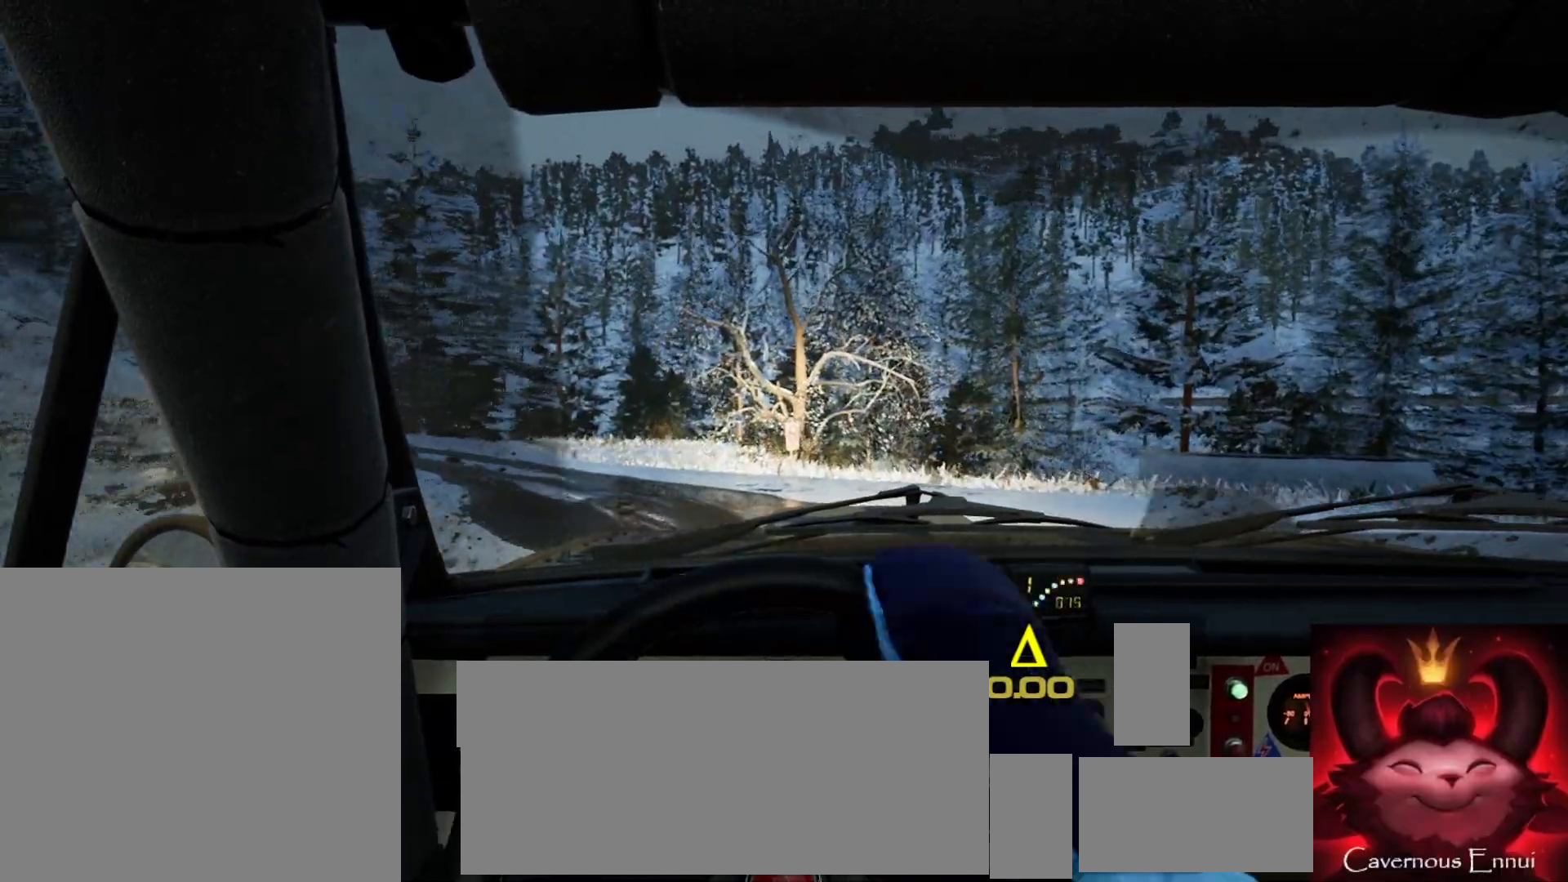
{"buttons": [], "left_stick": "center", "right_stick": "up", "events": [[117, "R1", "down"], [167, "left_stick", "center"], [200, "R1", "up"]]}
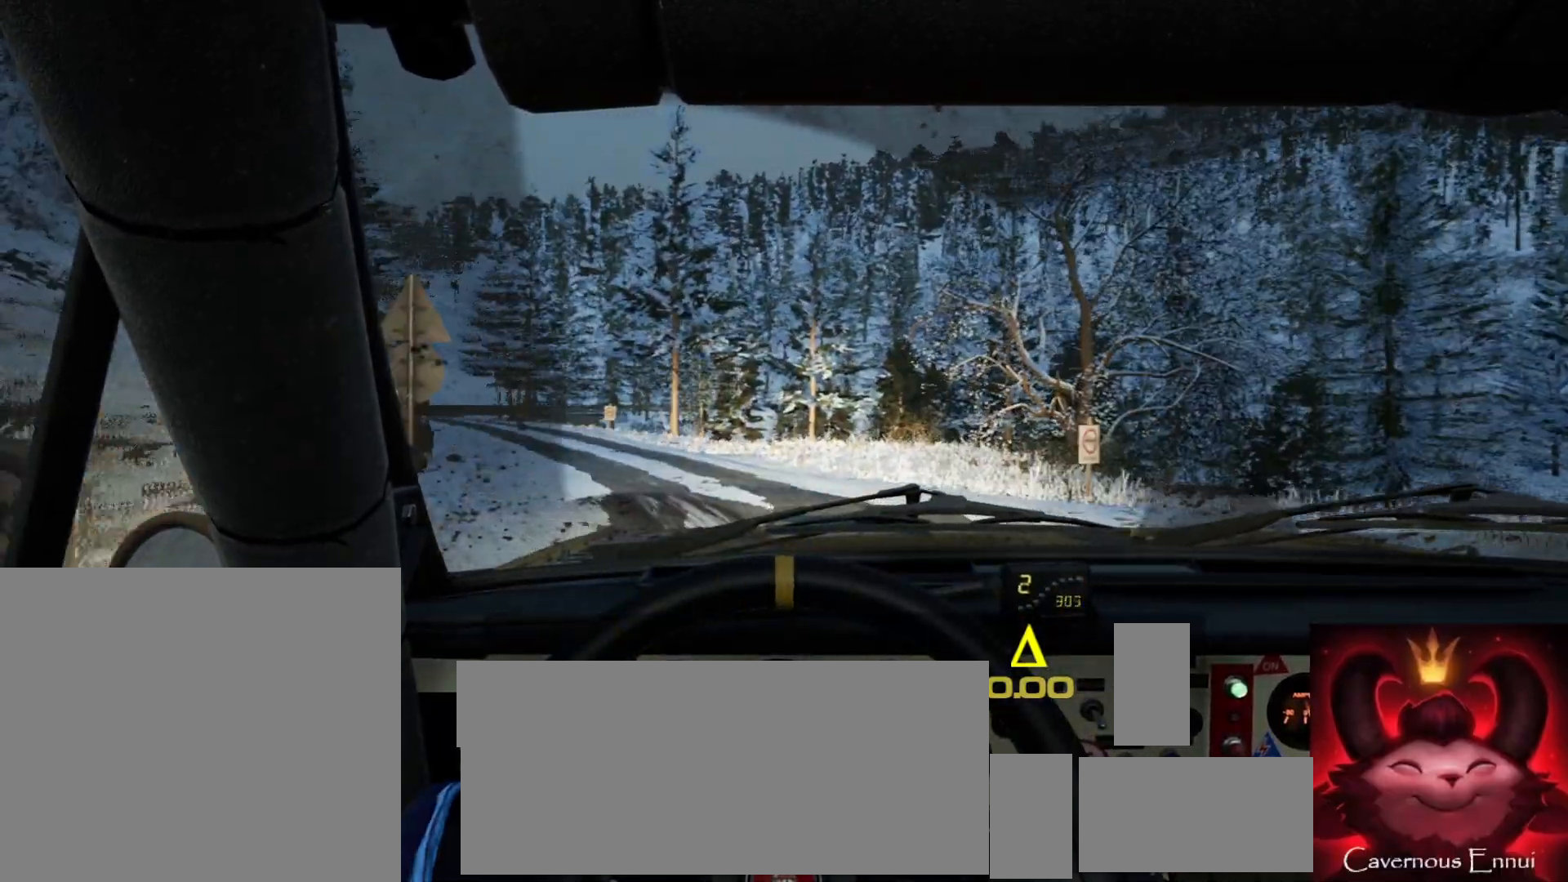
{"buttons": [], "left_stick": "center", "right_stick": "center", "events": [[167, "left_stick", "down-left"], [317, "left_stick", "center"], [450, "right_stick", "center"]]}
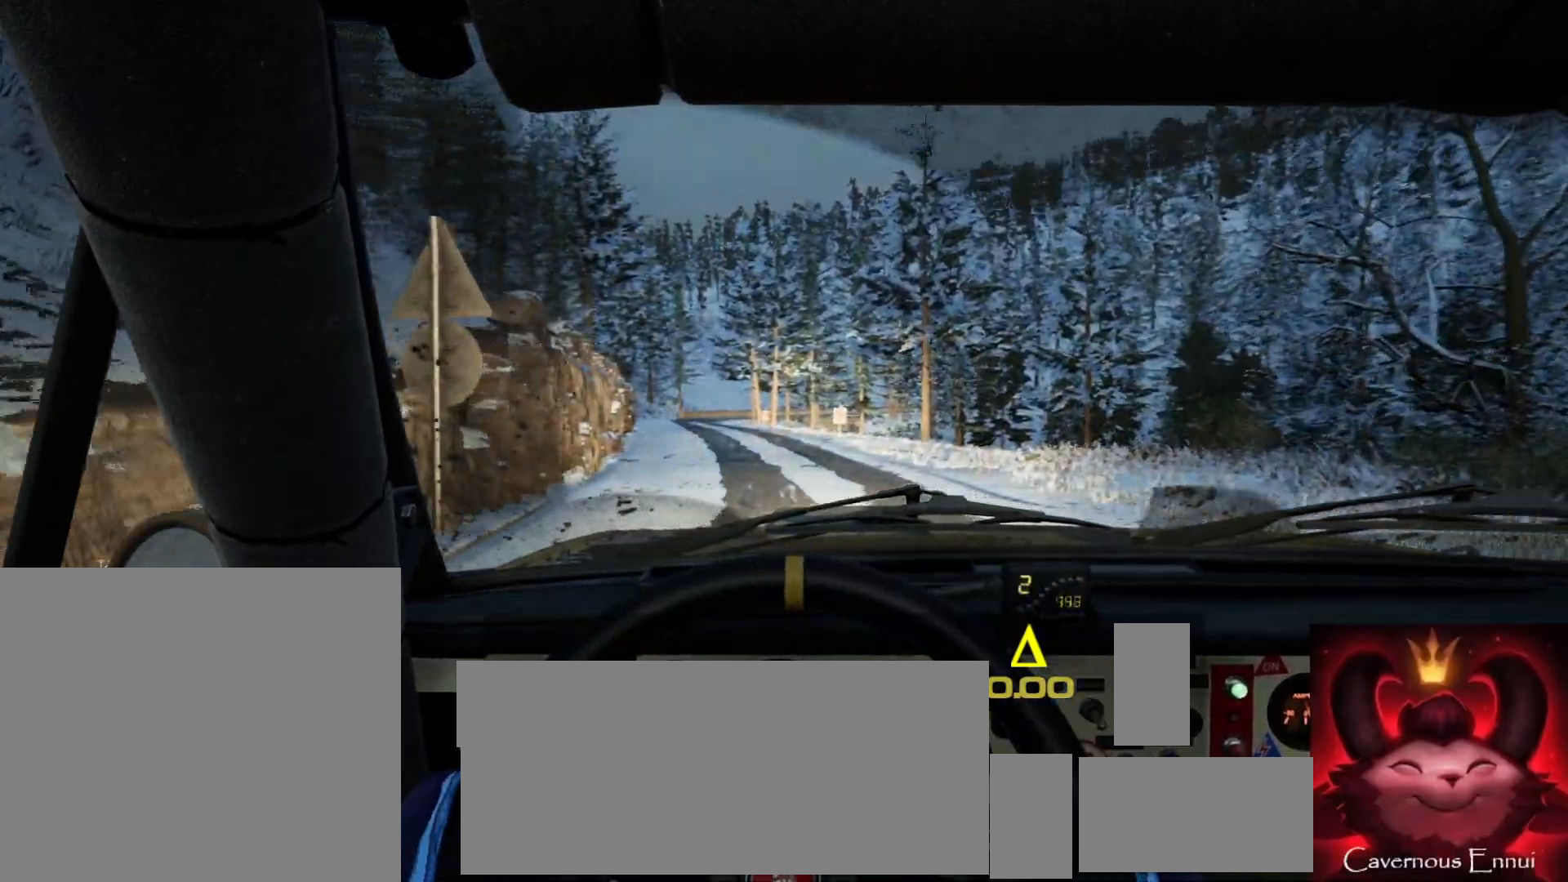
{"buttons": [], "left_stick": "center", "right_stick": "up", "events": [[17, "left_stick", "right"], [133, "right_stick", "up"], [250, "left_stick", "center"]]}
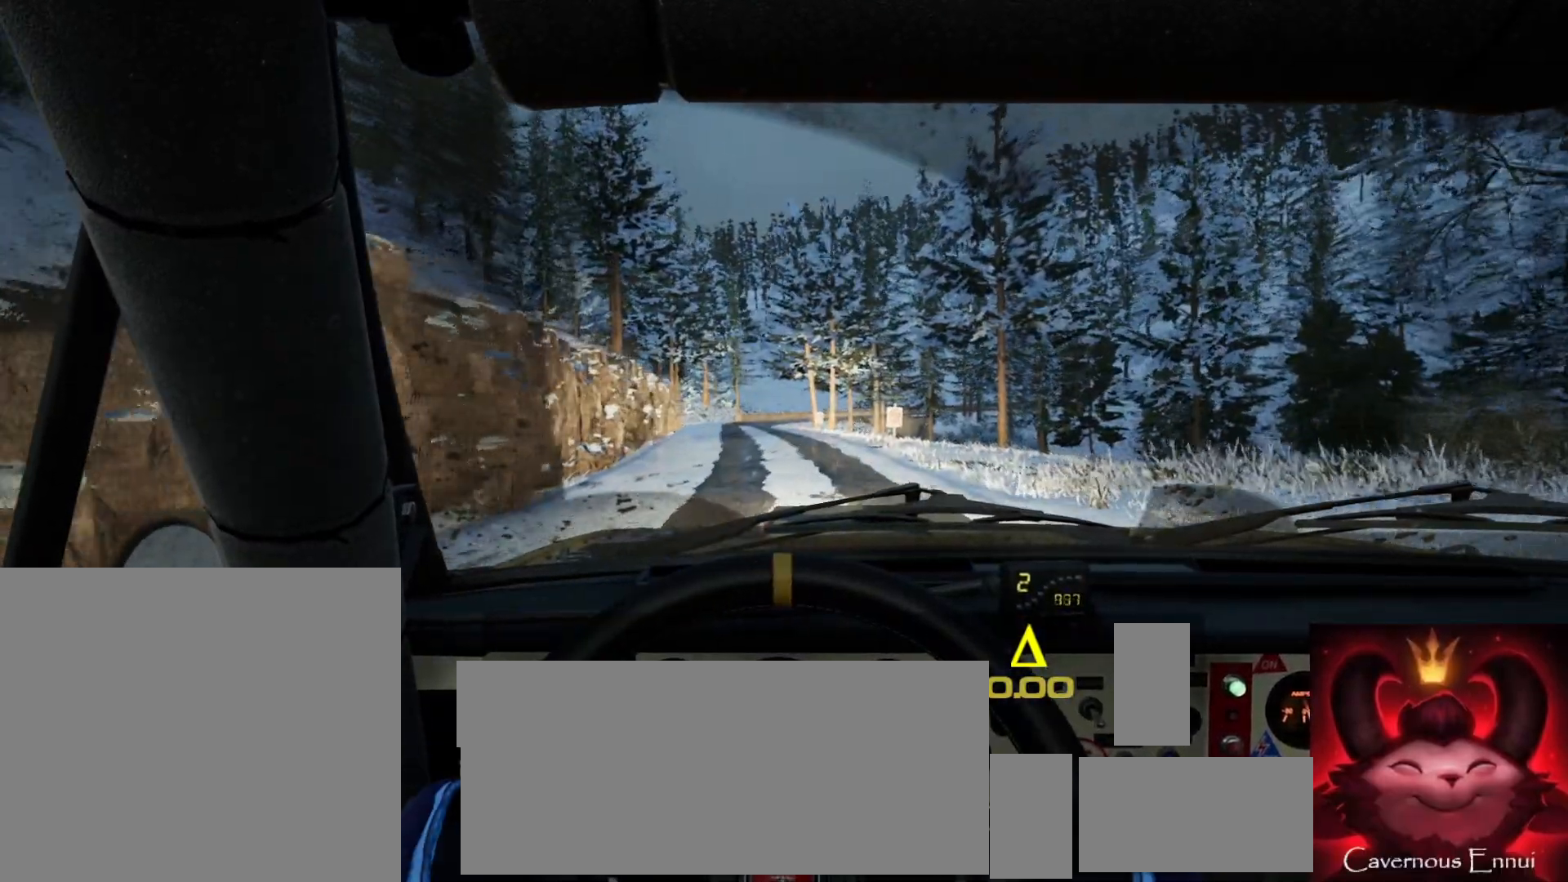
{"buttons": [], "left_stick": "center", "right_stick": "up", "events": [[33, "left_stick", "down-left"], [150, "left_stick", "center"]]}
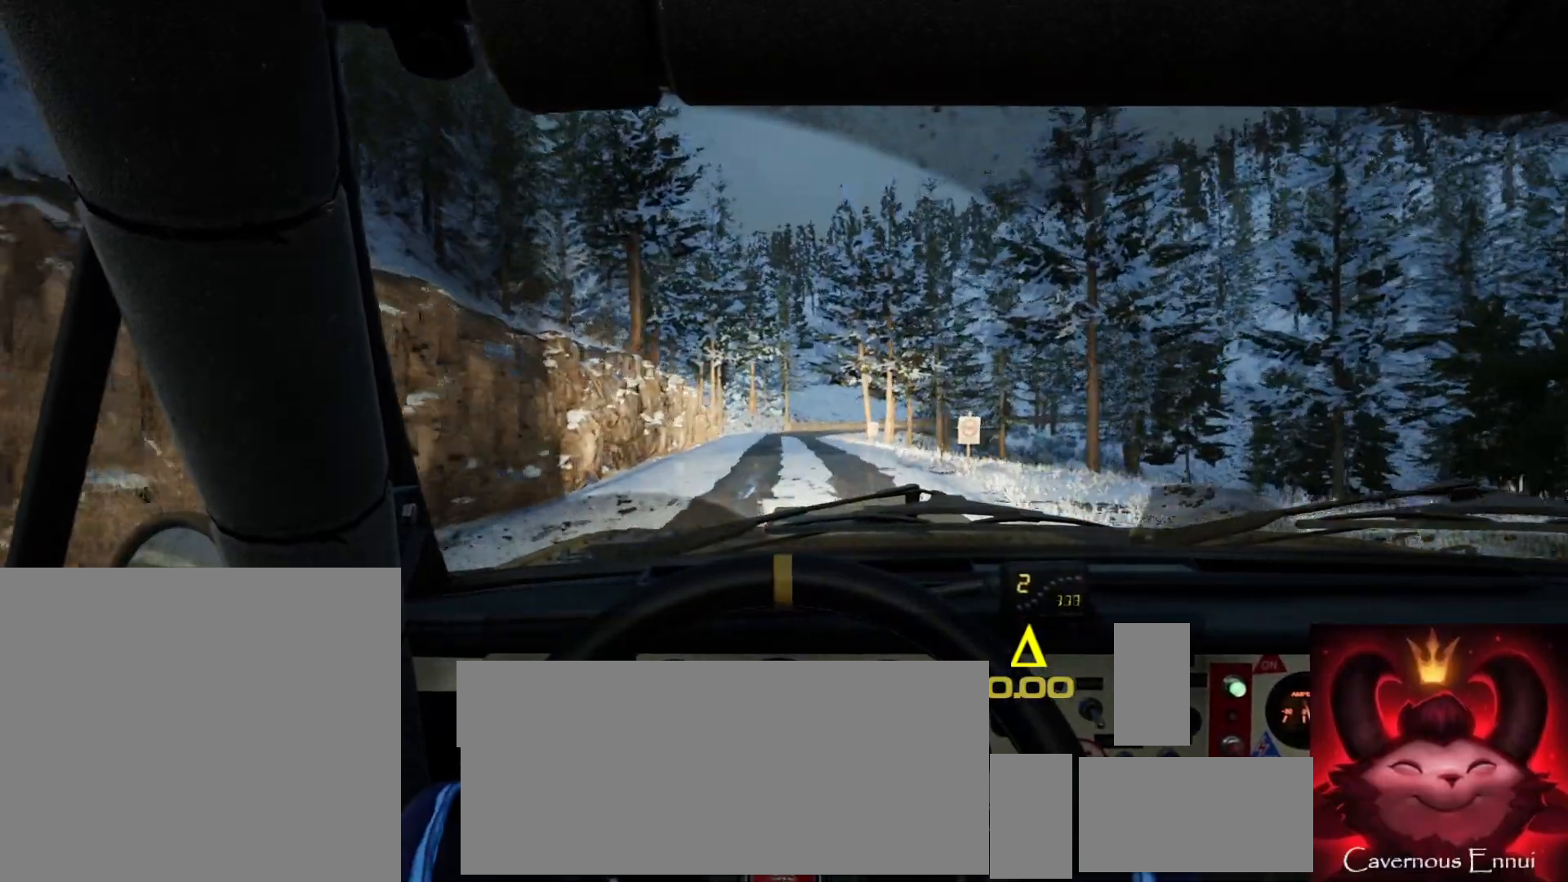
{"buttons": [], "left_stick": "center", "right_stick": "up", "events": [[100, "left_stick", "right"], [250, "left_stick", "center"]]}
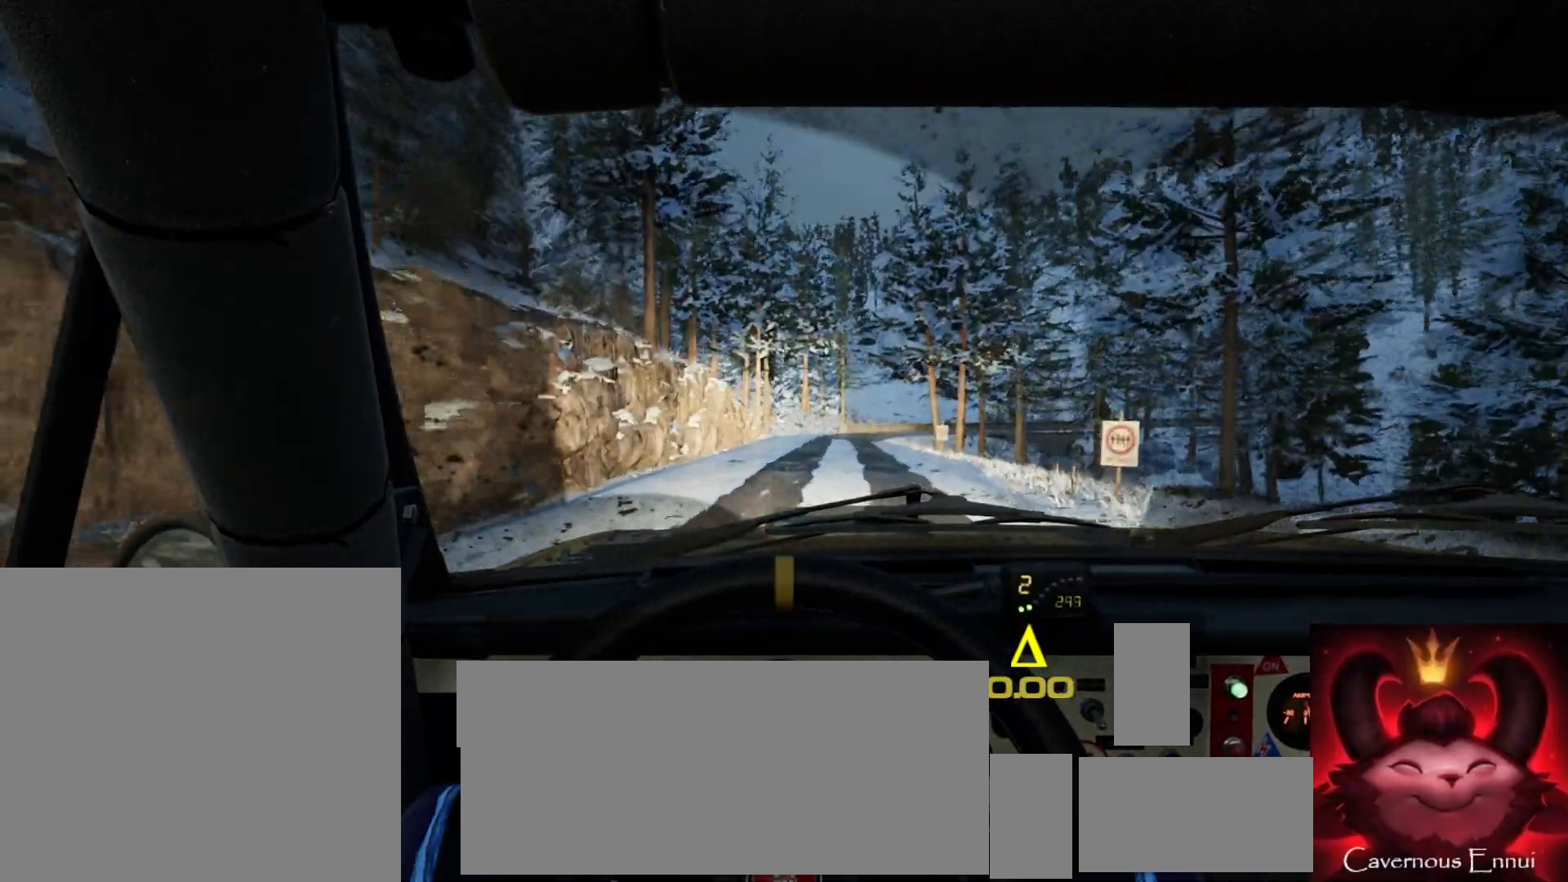
{"buttons": [], "left_stick": "center", "right_stick": "up", "events": [[117, "left_stick", "right"], [333, "left_stick", "center"]]}
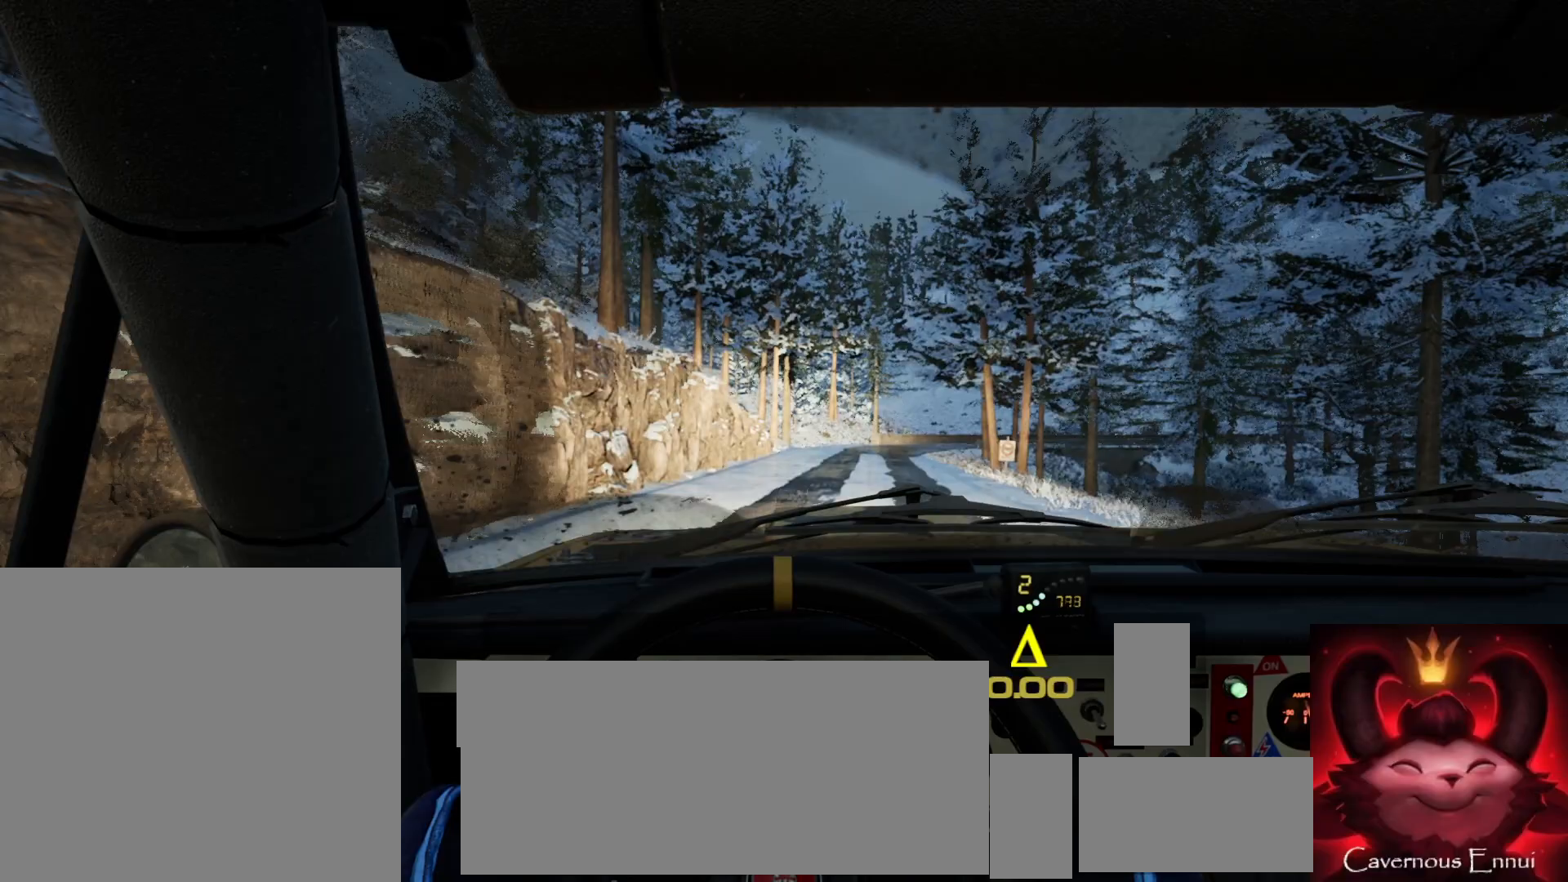
{"buttons": [], "left_stick": "right", "right_stick": "up", "events": [[33, "left_stick", "right"], [267, "left_stick", "center"], [400, "left_stick", "right"]]}
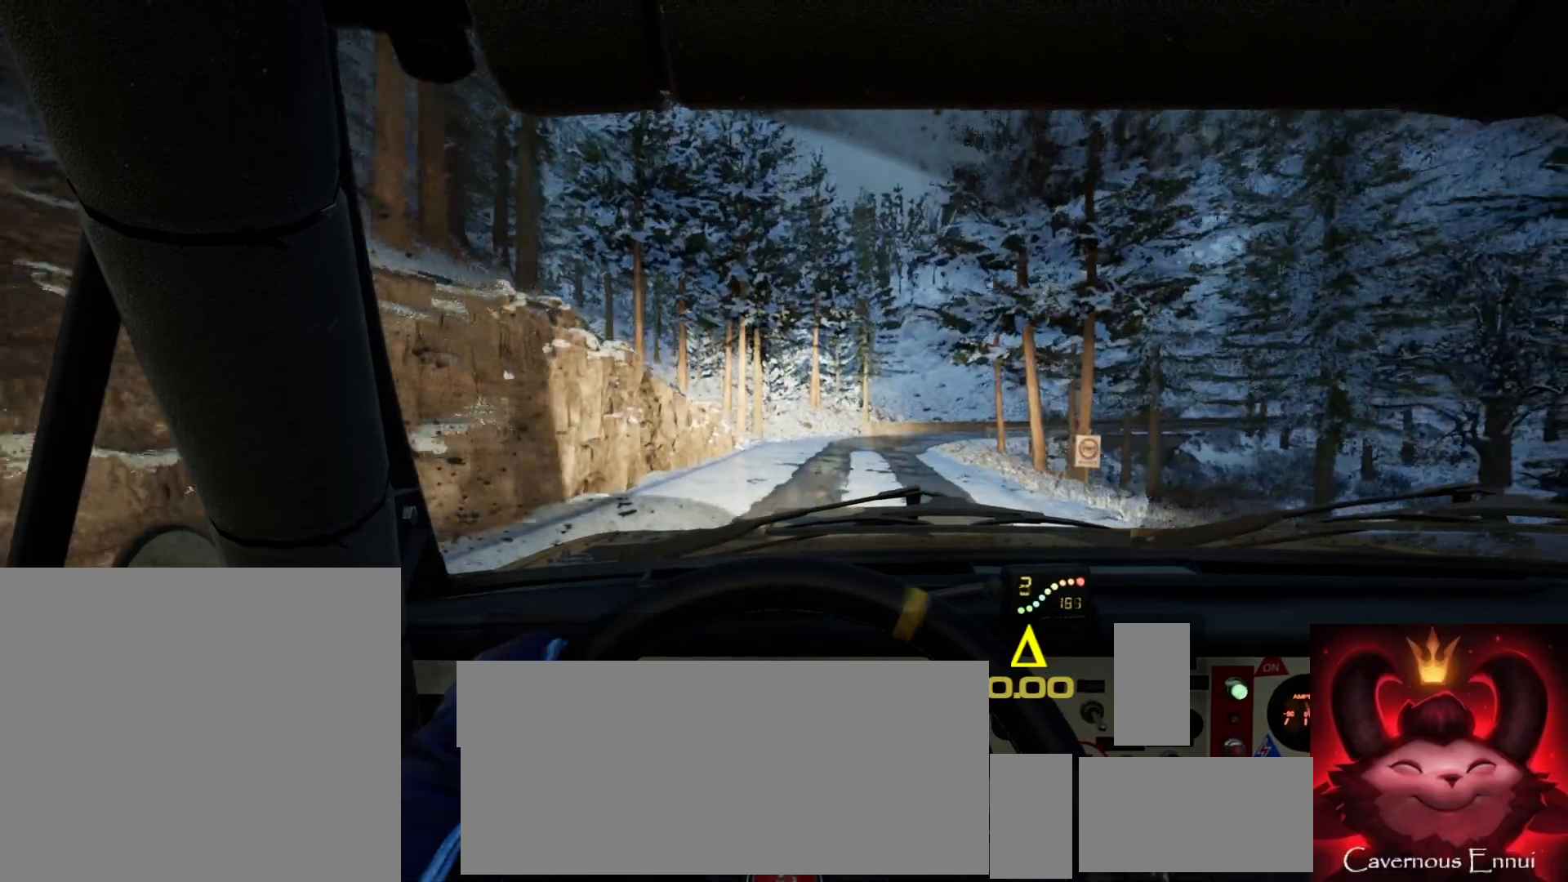
{"buttons": [], "left_stick": "right", "right_stick": "up", "events": [[33, "R1", "down"], [83, "R1", "up"], [117, "left_stick", "center"], [500, "left_stick", "right"]]}
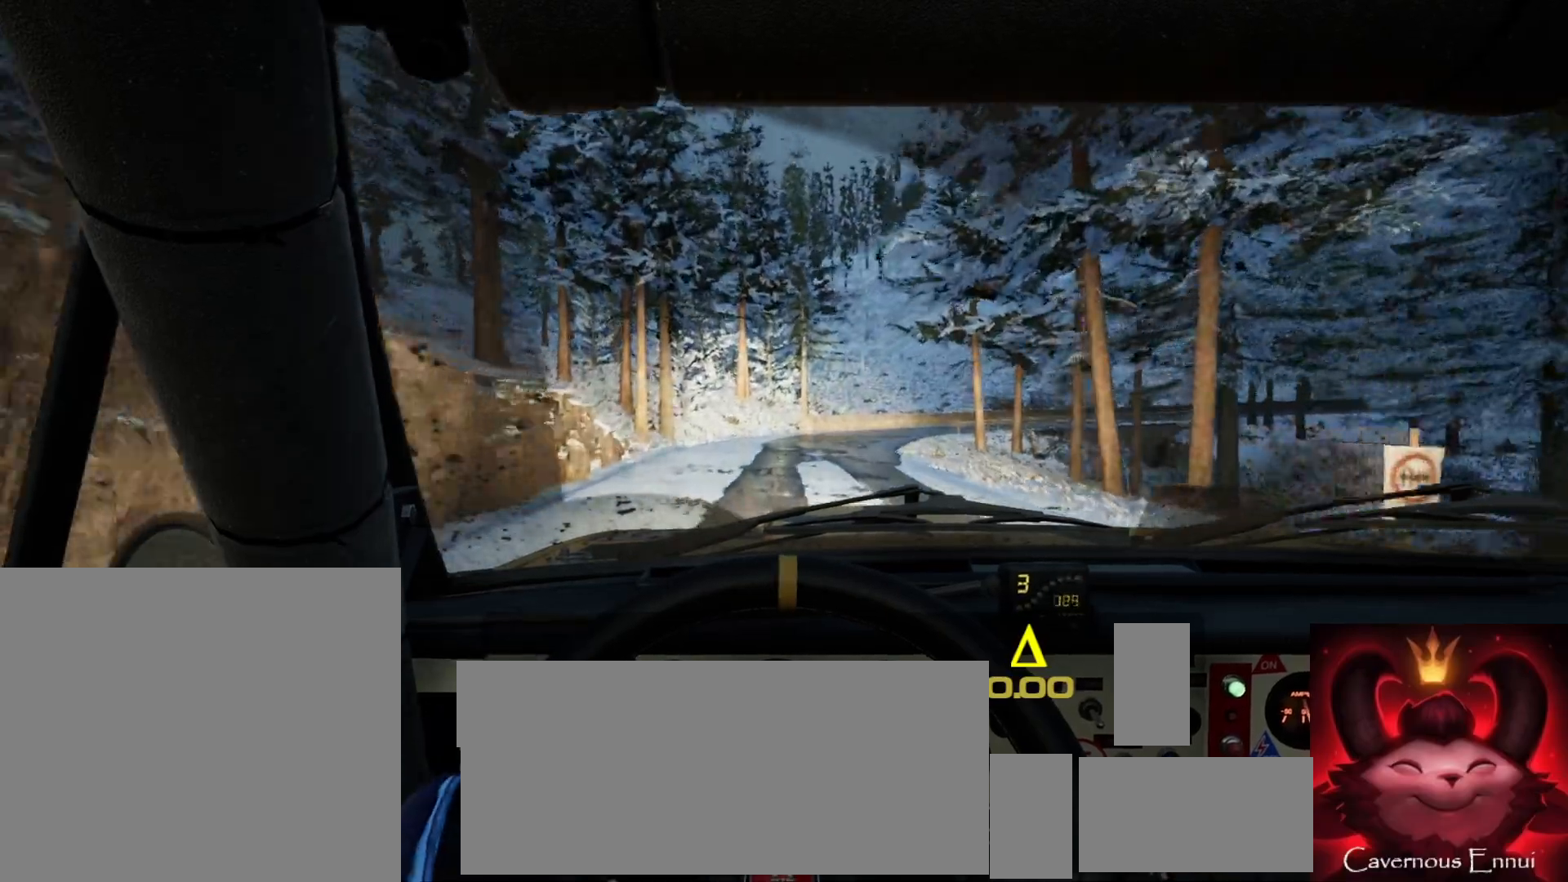
{"buttons": [], "left_stick": "center", "right_stick": "center", "events": [[167, "left_stick", "center"], [350, "left_stick", "right"], [450, "right_stick", "center"], [500, "left_stick", "center"]]}
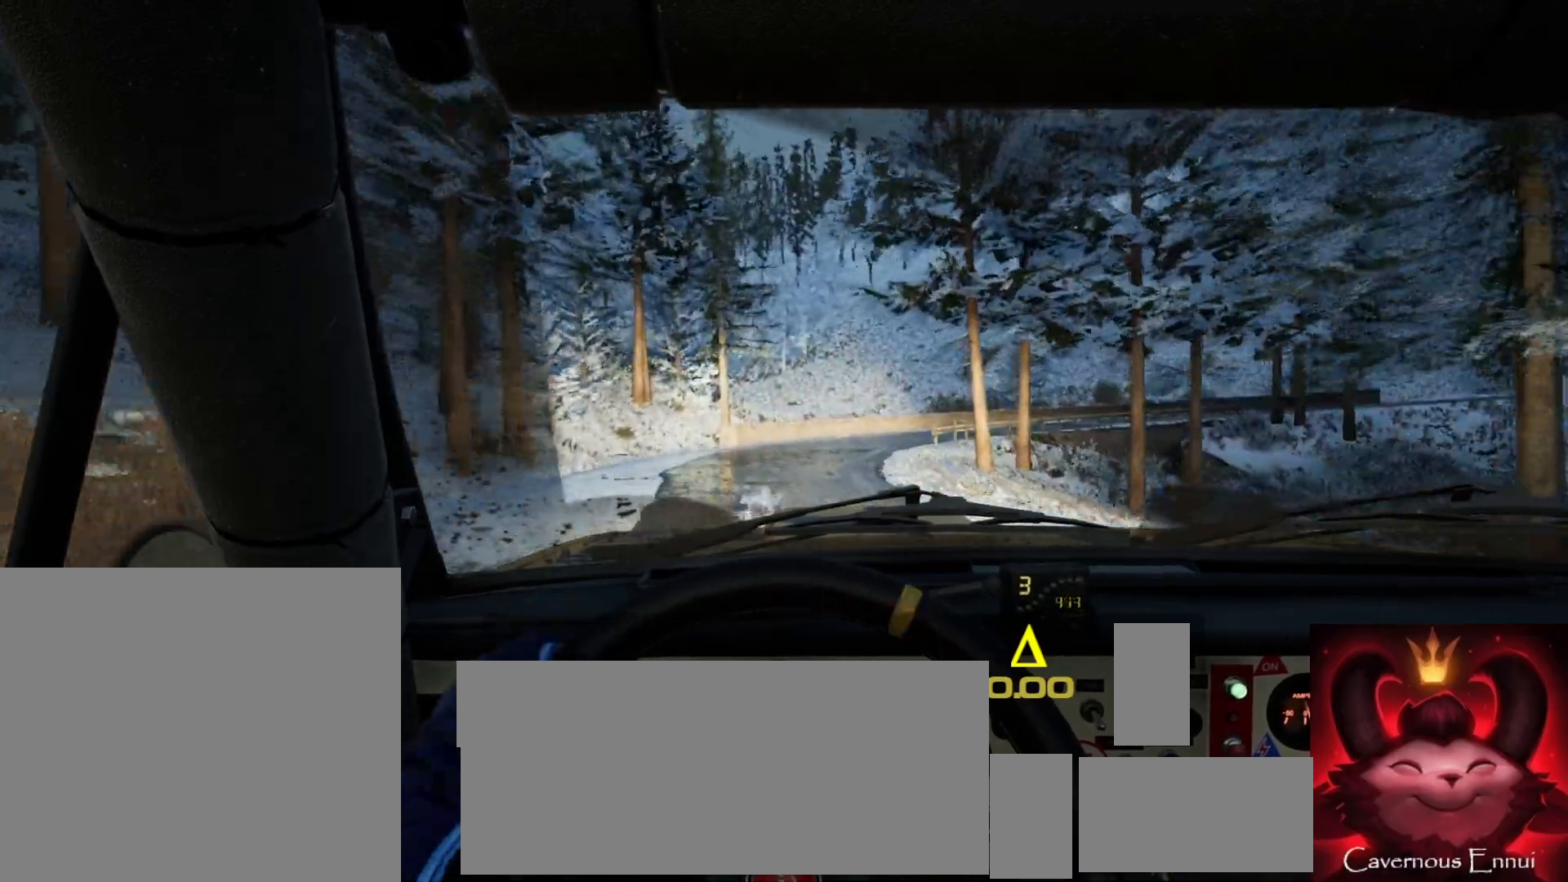
{"buttons": ["L2"], "left_stick": "right", "right_stick": "center", "events": [[117, "L2", "down"], [183, "L1", "down"], [183, "L2", "up"], [267, "L1", "up"], [333, "L2", "down"], [367, "left_stick", "right"]]}
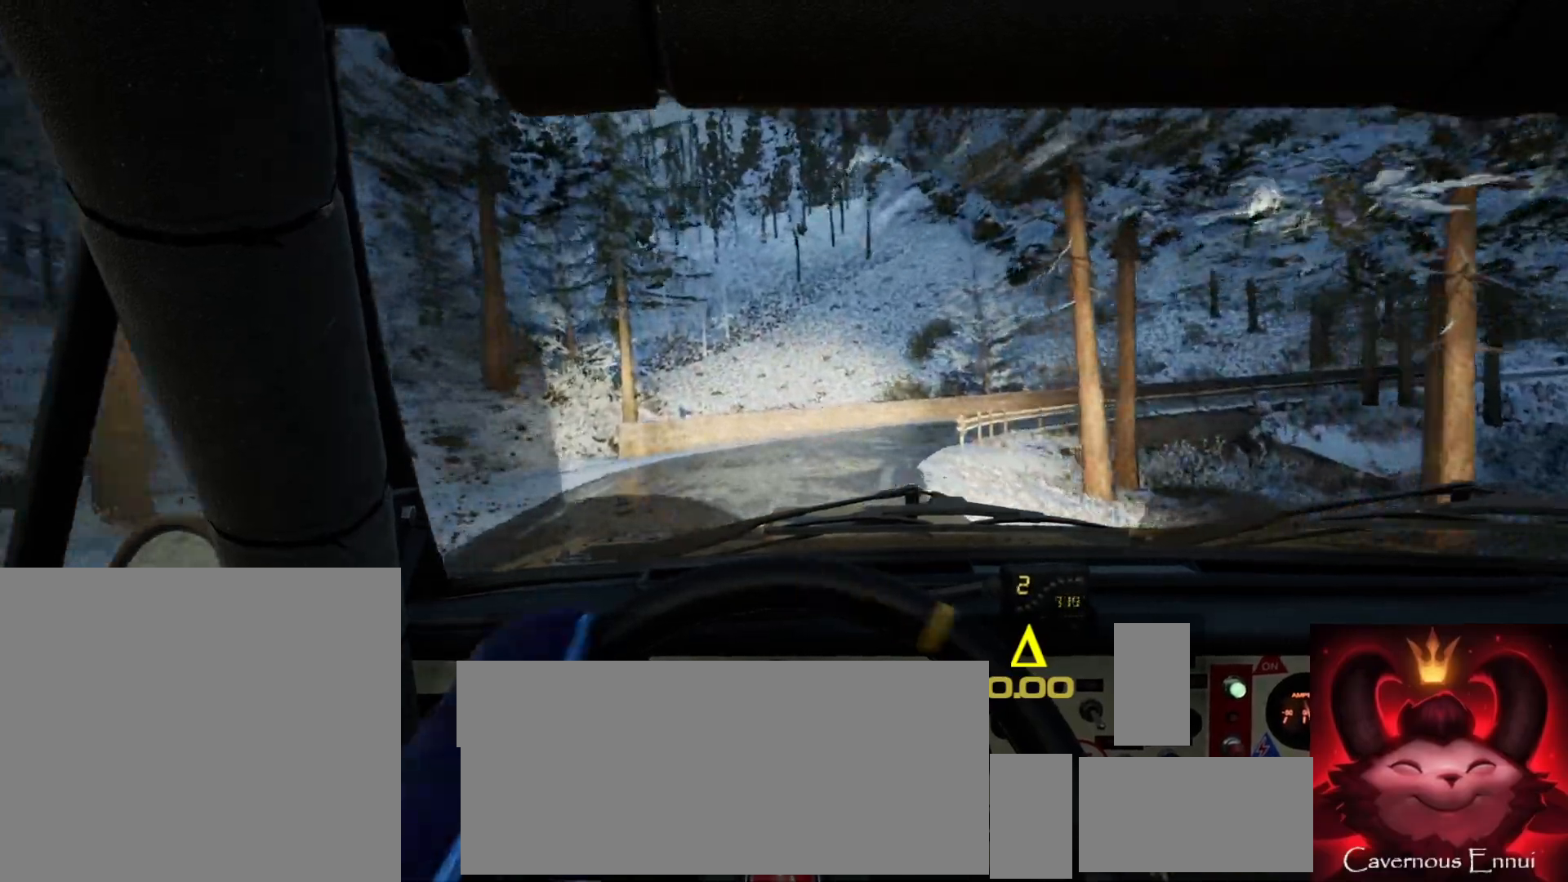
{"buttons": [], "left_stick": "right", "right_stick": "center", "events": [[50, "L2", "up"], [233, "left_stick", "center"], [300, "right_stick", "up"], [333, "L2", "down"], [333, "left_stick", "right"], [400, "L2", "up"], [400, "right_stick", "center"]]}
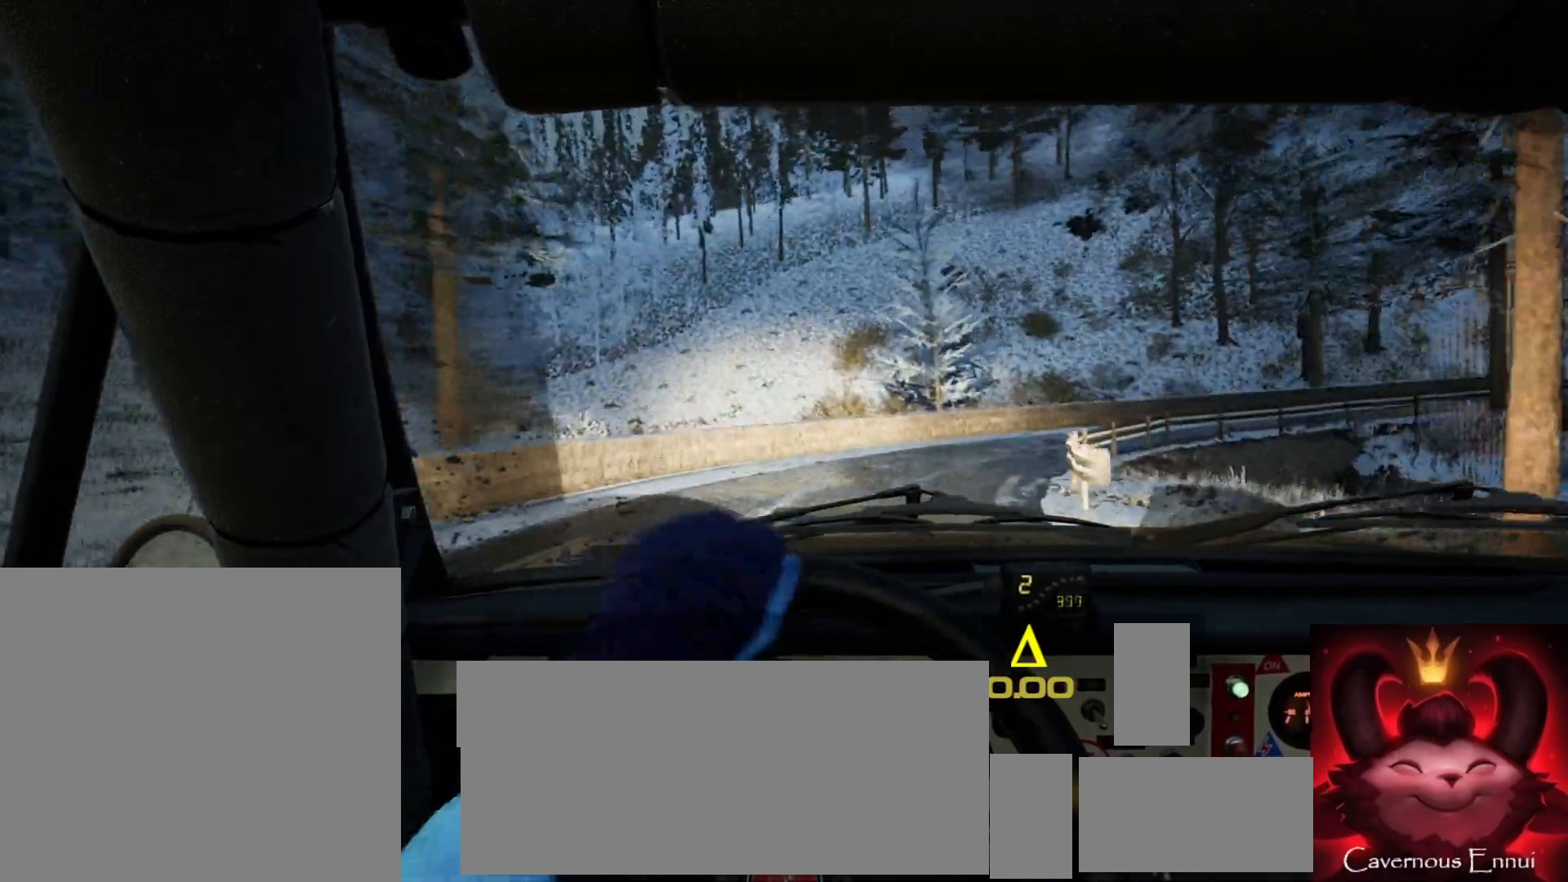
{"buttons": [], "left_stick": "right", "right_stick": "center", "events": []}
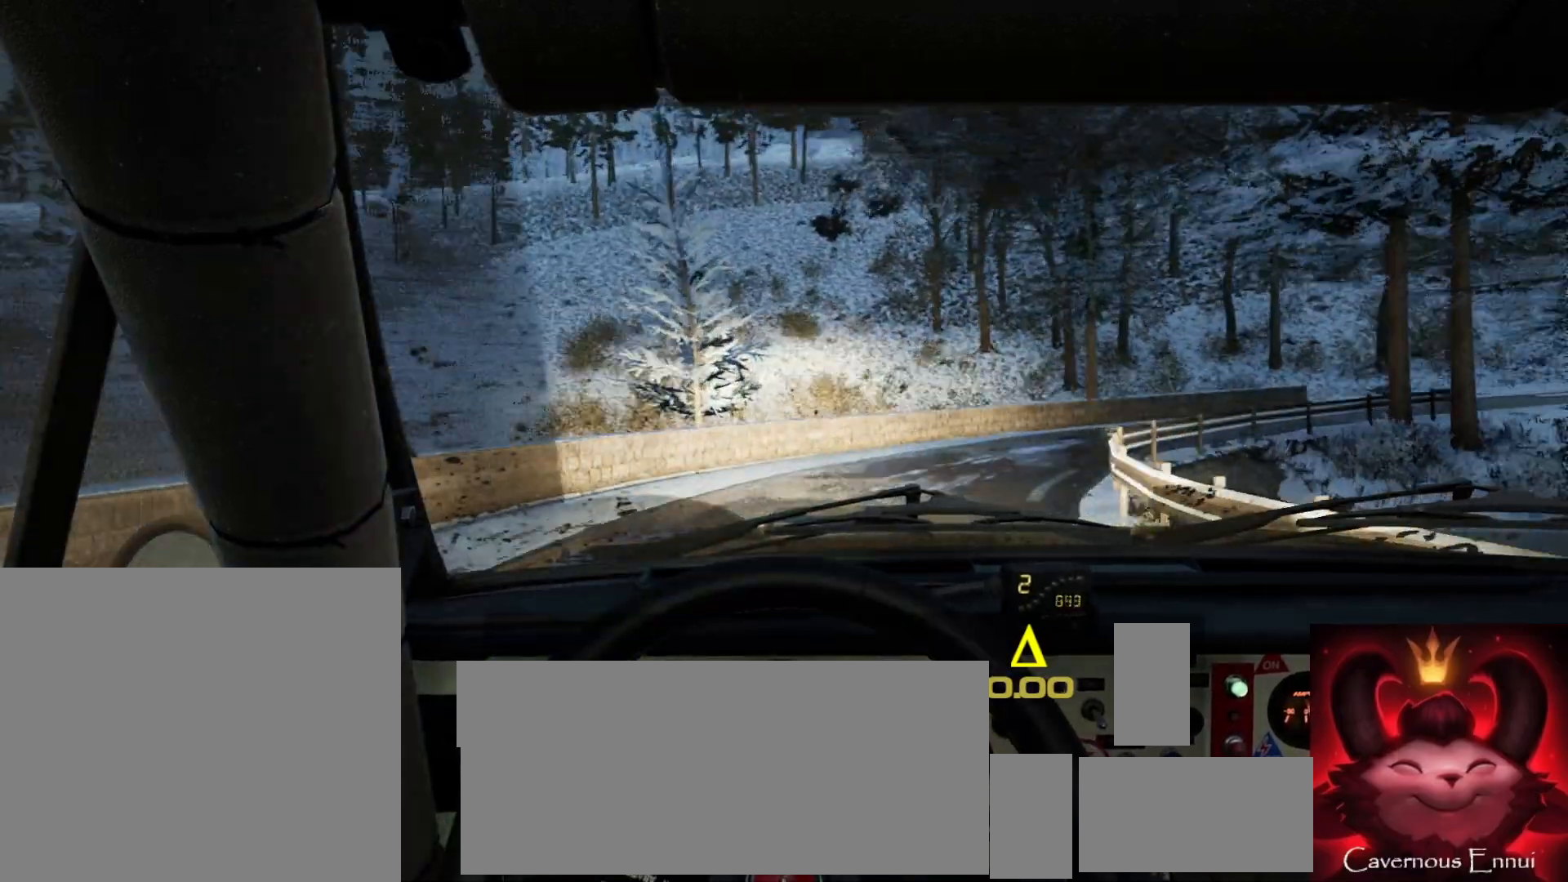
{"buttons": [], "left_stick": "right", "right_stick": "up", "events": [[200, "right_stick", "up"]]}
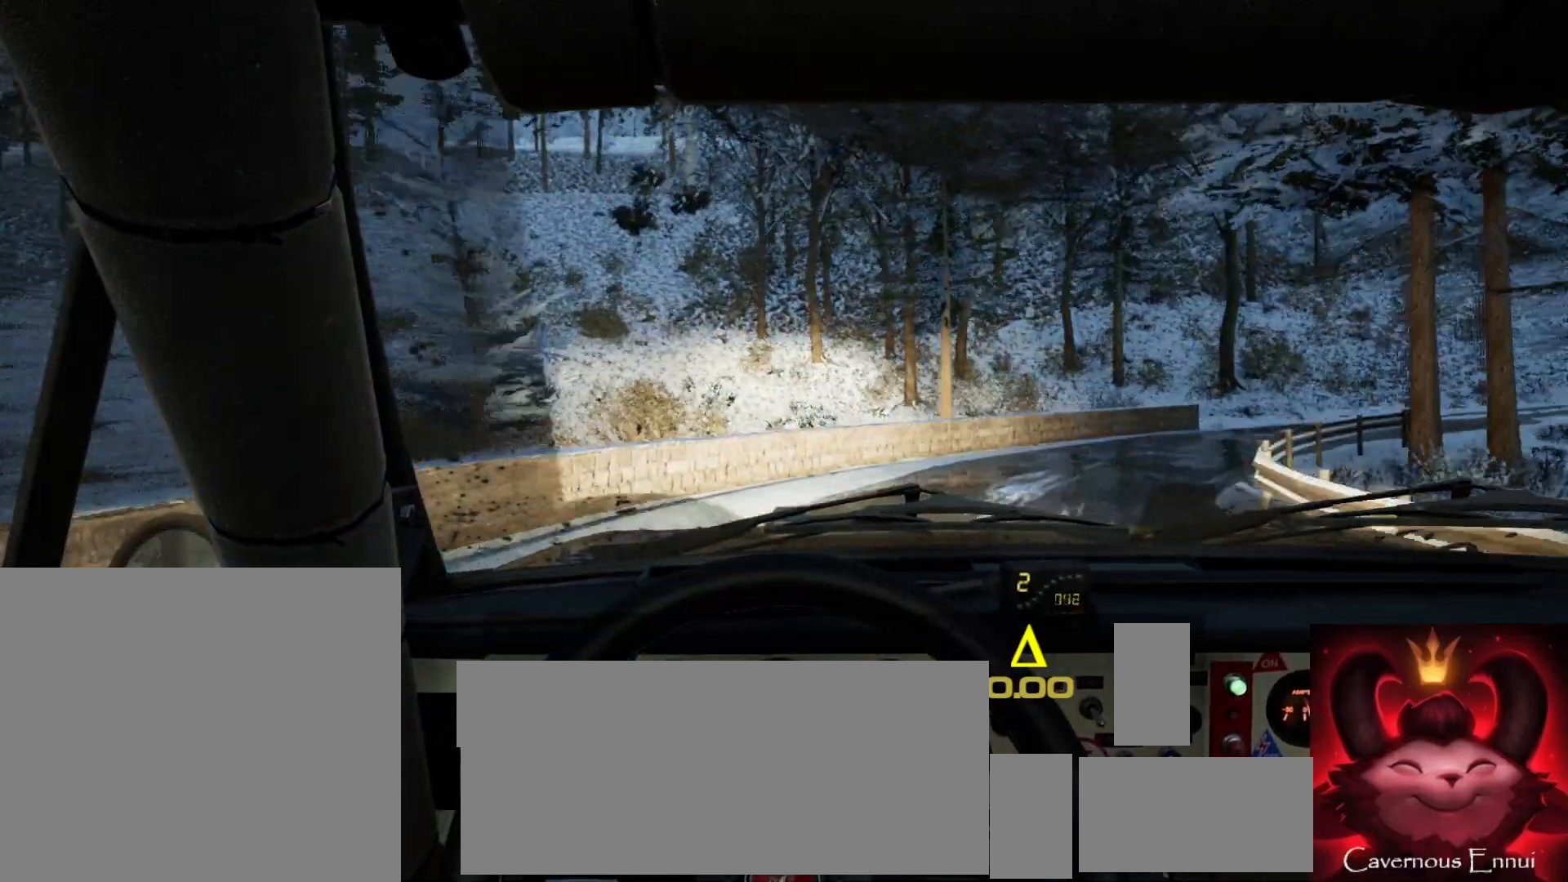
{"buttons": [], "left_stick": "right", "right_stick": "center", "events": [[50, "right_stick", "center"]]}
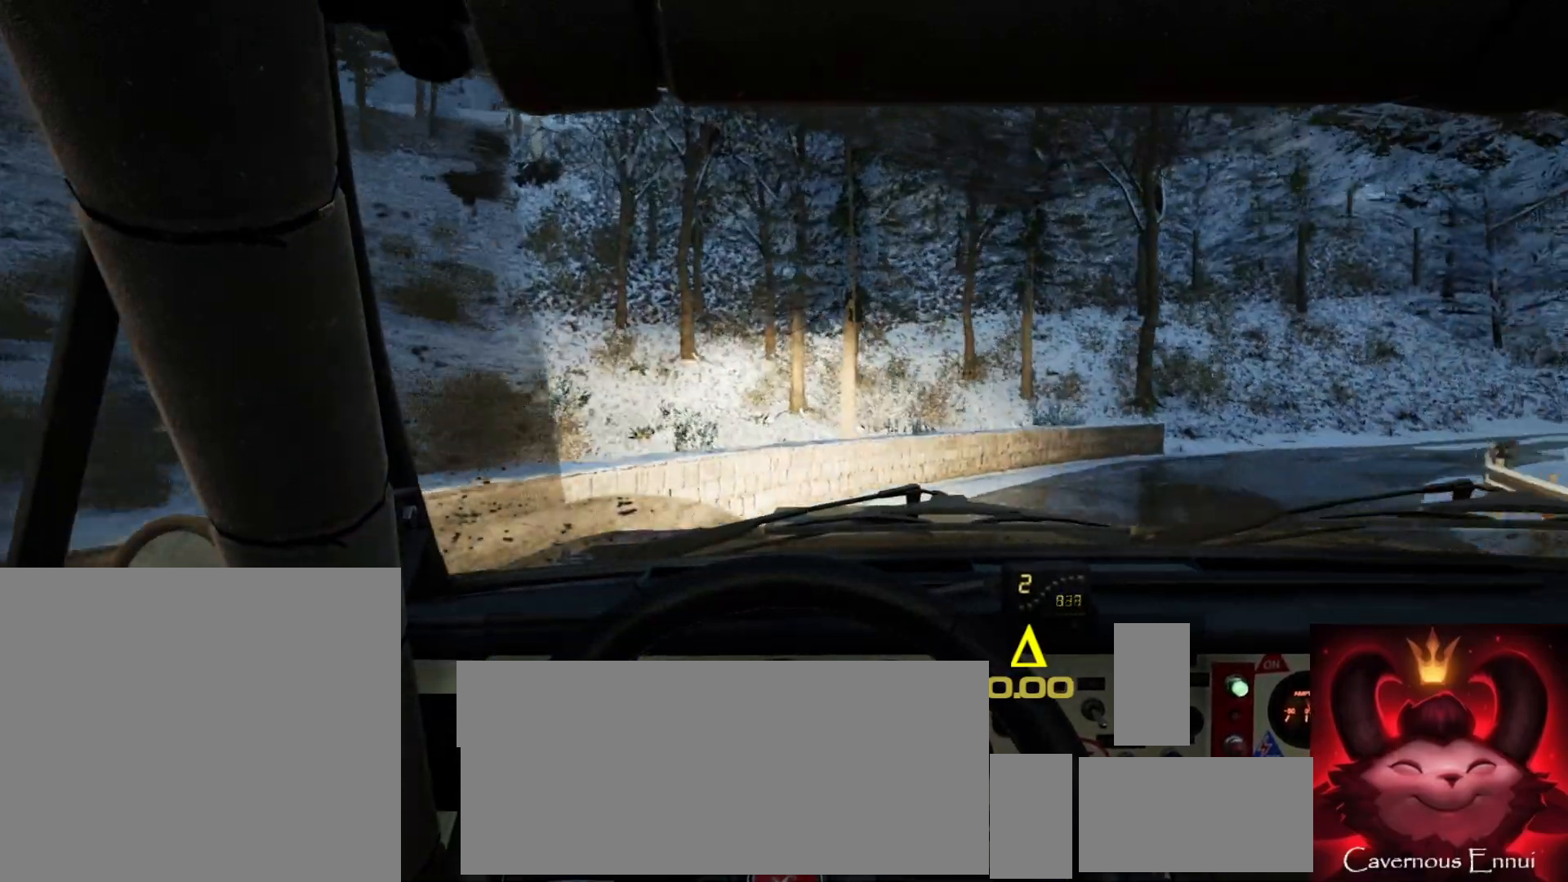
{"buttons": [], "left_stick": "right", "right_stick": "up", "events": [[33, "right_stick", "up"]]}
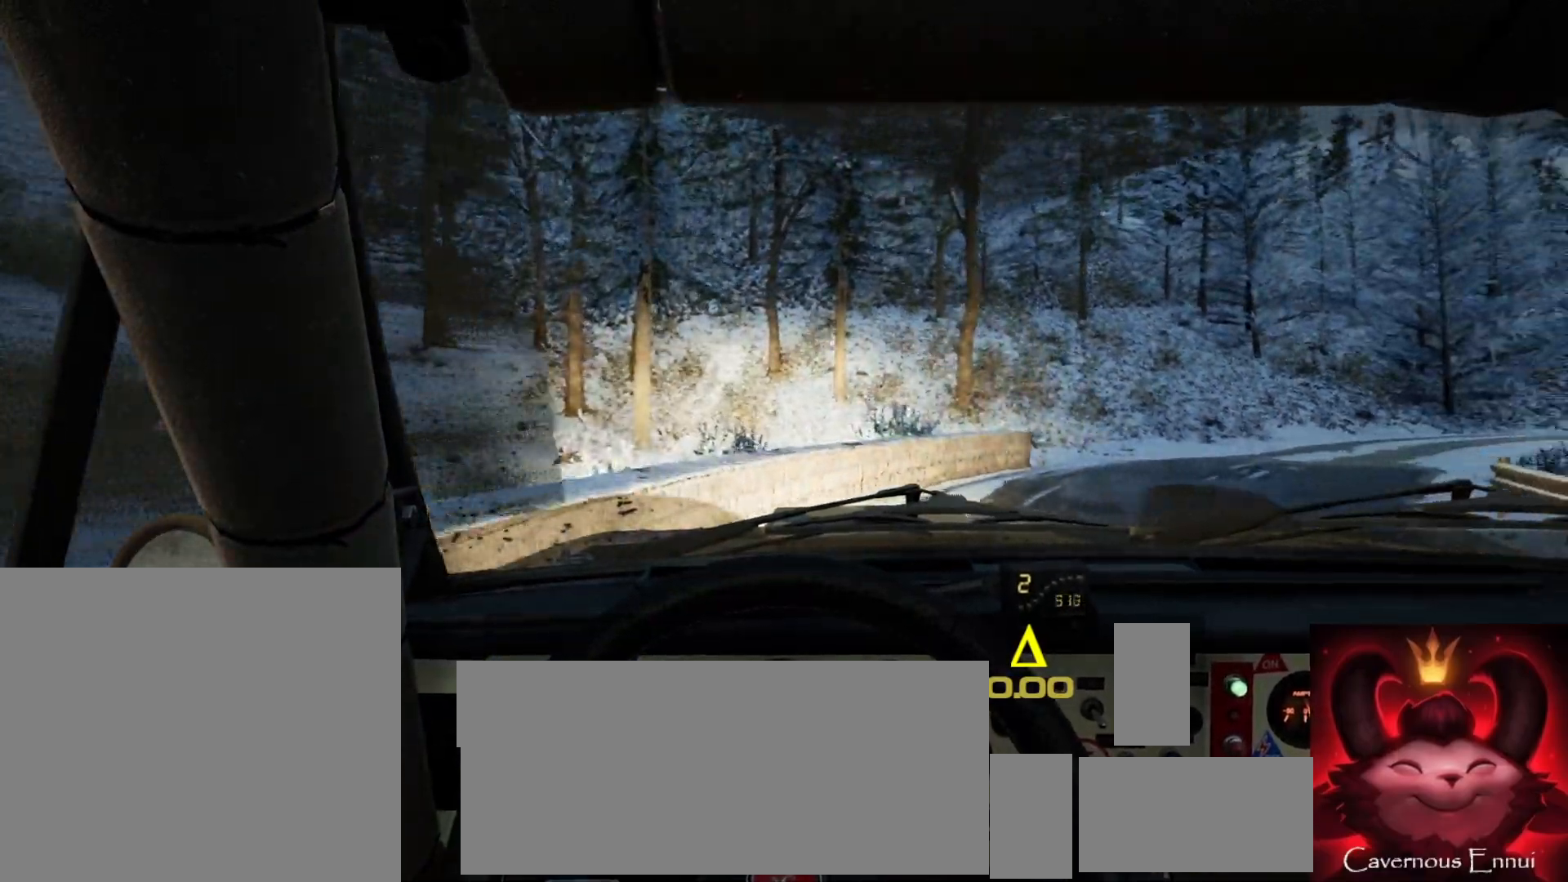
{"buttons": [], "left_stick": "center", "right_stick": "up", "events": [[183, "right_stick", "center"], [283, "left_stick", "center"], [417, "right_stick", "up"]]}
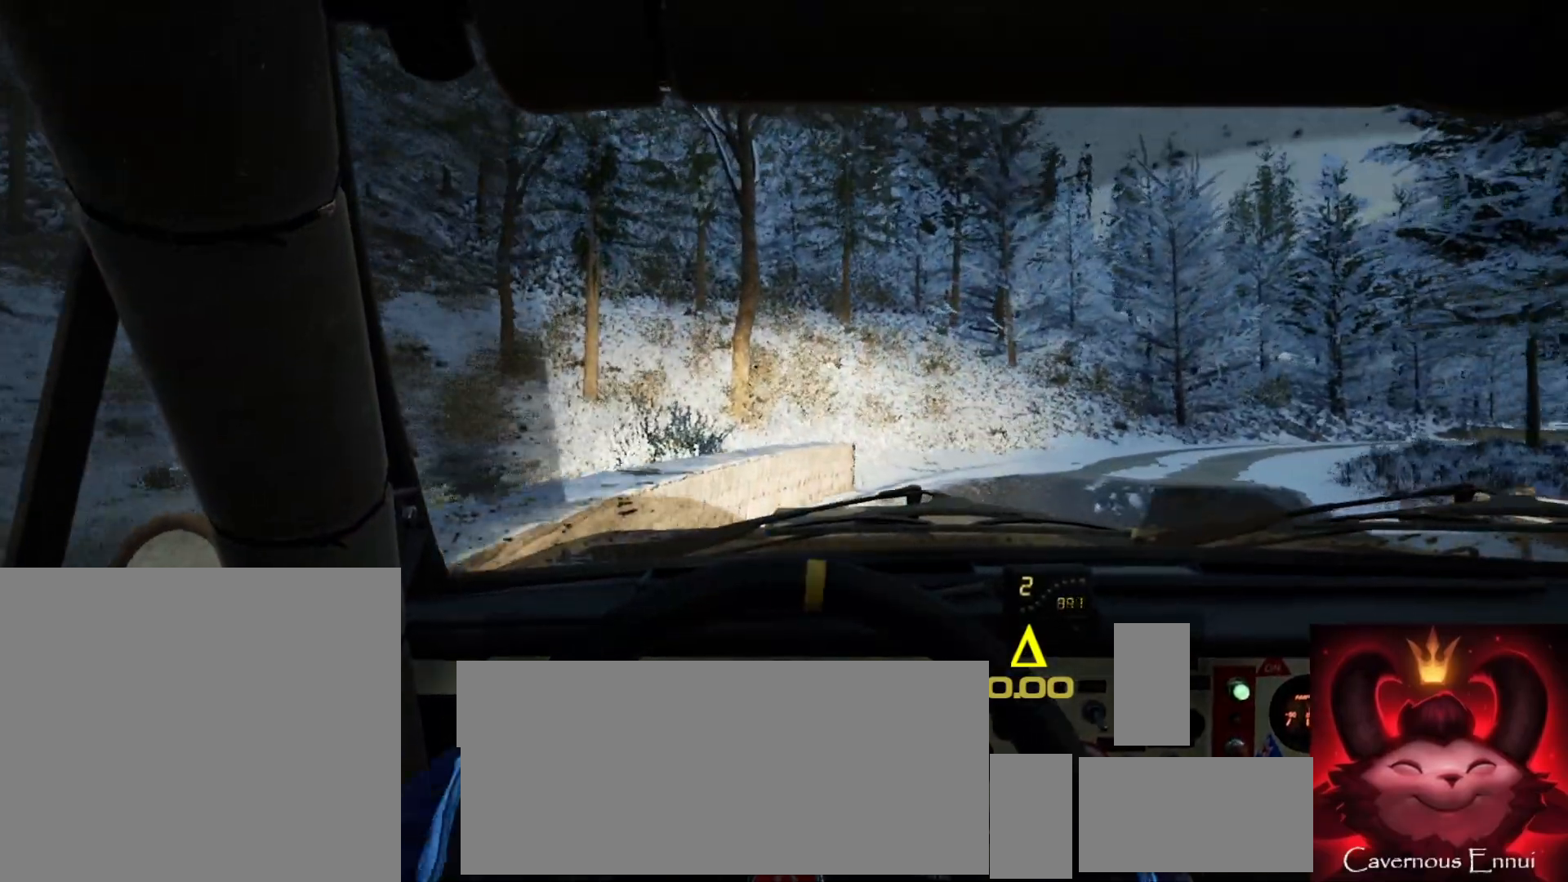
{"buttons": [], "left_stick": "right", "right_stick": "center", "events": [[200, "left_stick", "right"], [433, "right_stick", "center"]]}
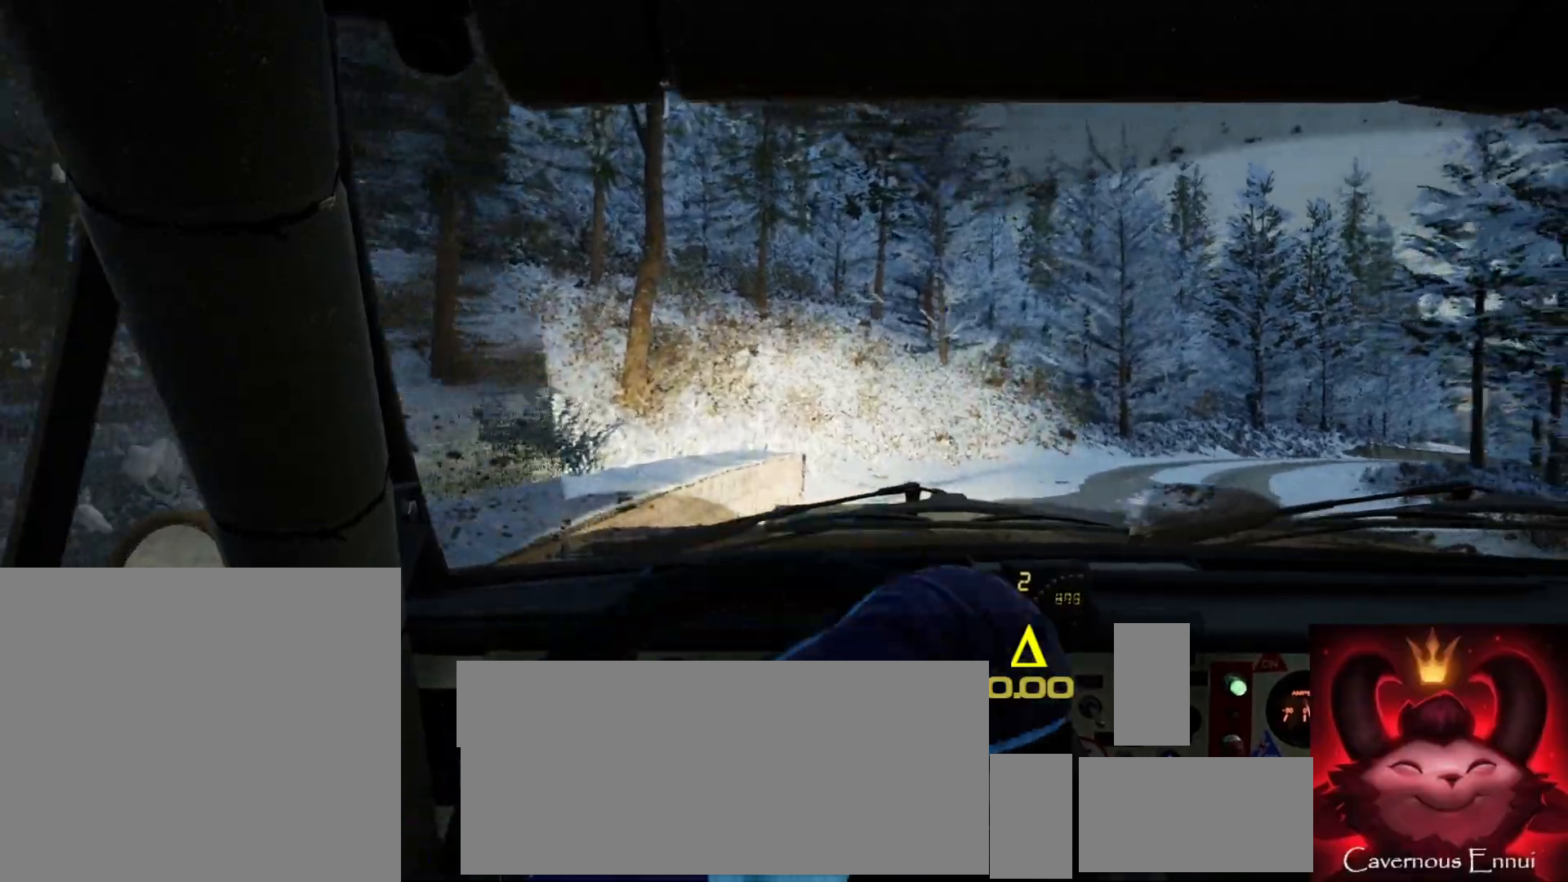
{"buttons": [], "left_stick": "center", "right_stick": "up", "events": [[183, "right_stick", "up"], [383, "left_stick", "center"]]}
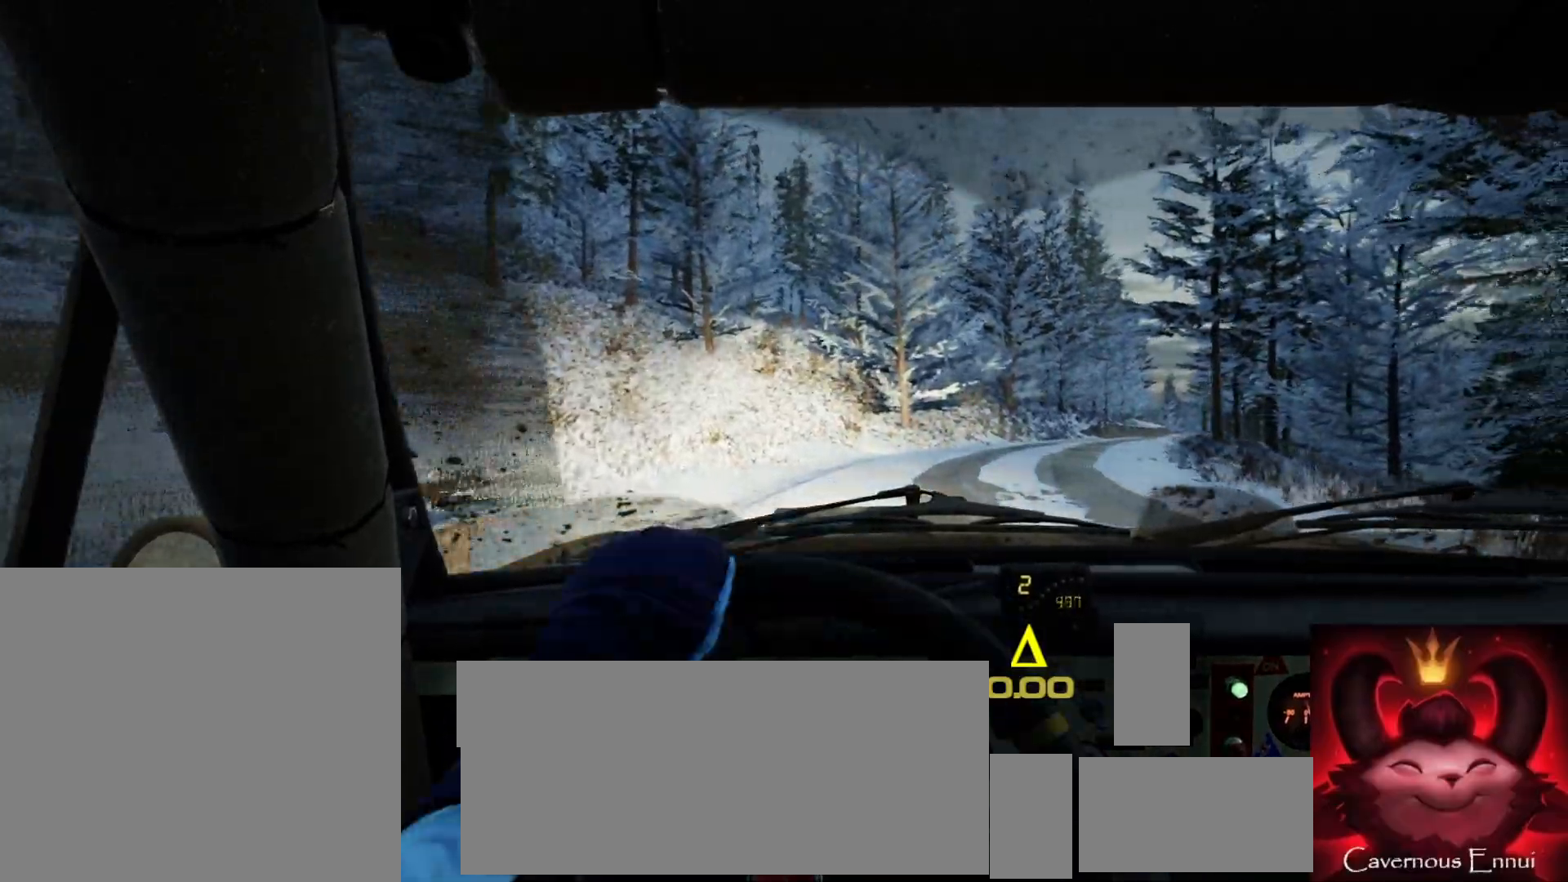
{"buttons": [], "left_stick": "center", "right_stick": "up", "events": [[150, "left_stick", "right"], [333, "left_stick", "center"]]}